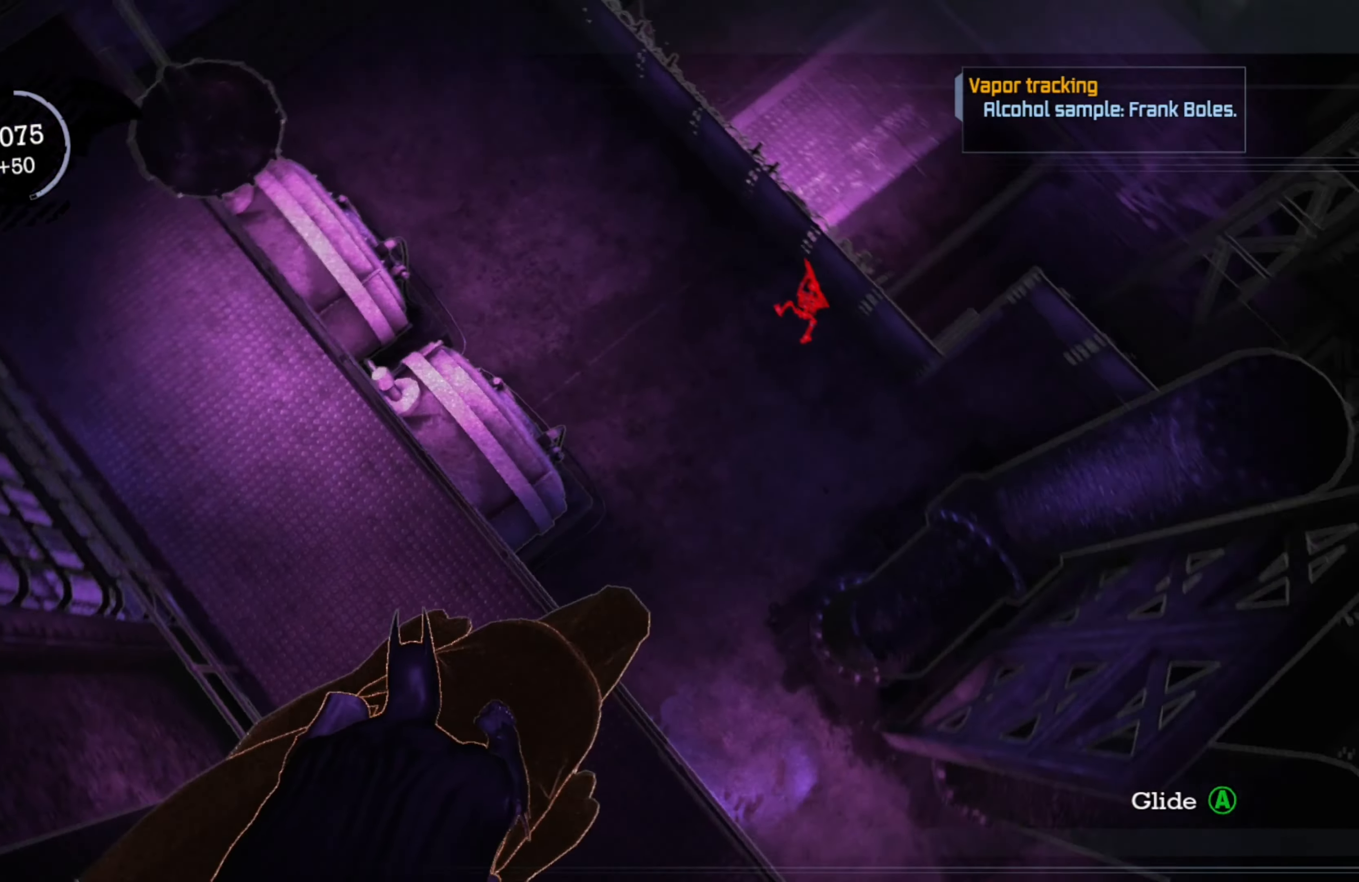
Gameplay with a controller (Xbox layout); each line is a JSON object with the inputs held at the frame after it. "events" lists button and stick changes between this image and that frame as [ms after this image, input, new state], when the widget could be followed in between.
{"buttons": ["R2"], "left_stick": "center", "right_stick": "center", "events": [[160, "right_stick", "center"]]}
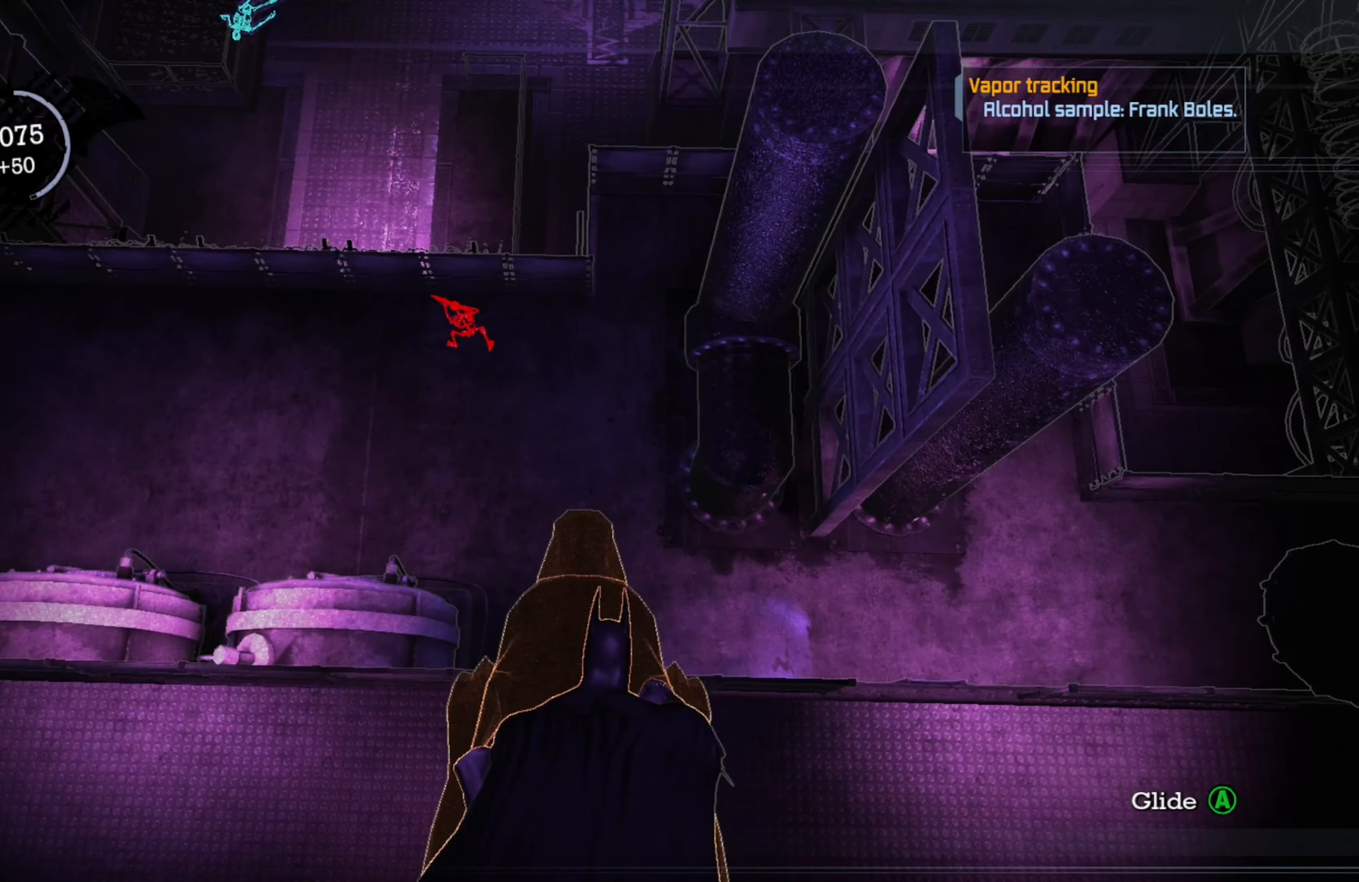
{"buttons": ["R2"], "left_stick": "center", "right_stick": "up", "events": [[20, "right_stick", "up"]]}
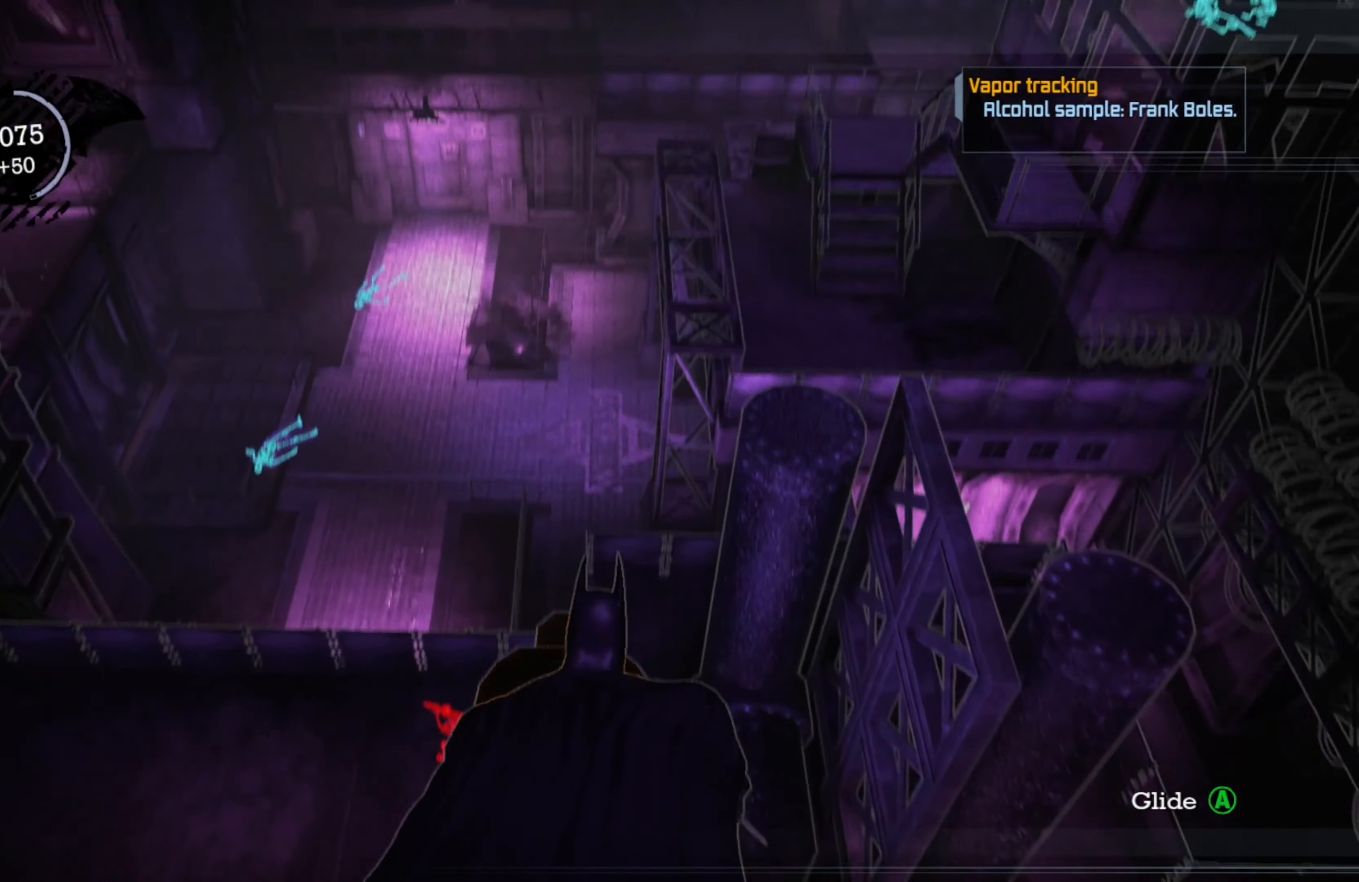
{"buttons": ["R1", "R2"], "left_stick": "center", "right_stick": "center", "events": [[120, "right_stick", "up-left"], [260, "right_stick", "center"], [460, "R1", "down"]]}
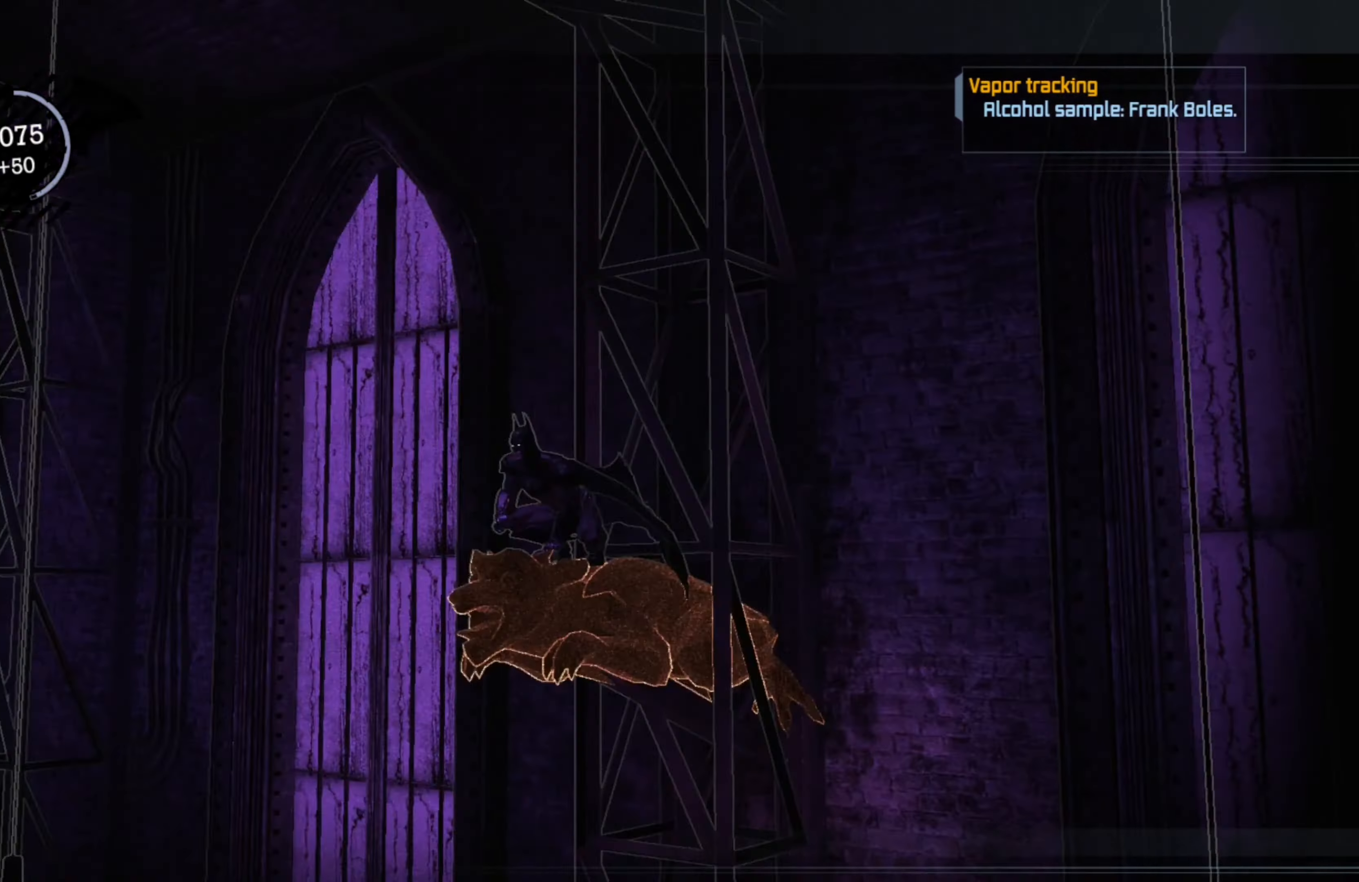
{"buttons": ["R2"], "left_stick": "center", "right_stick": "center", "events": [[100, "R1", "up"]]}
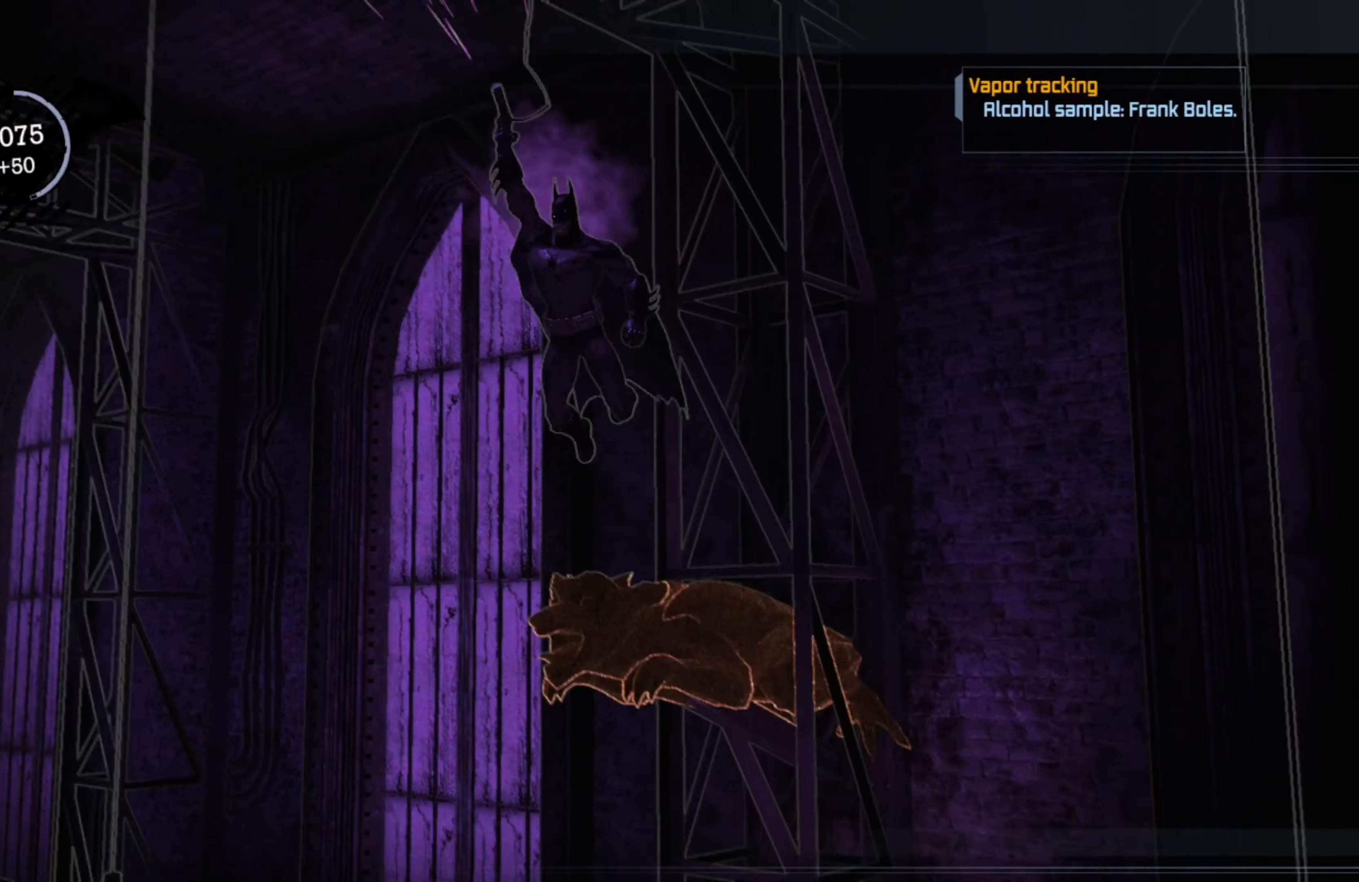
{"buttons": ["R2"], "left_stick": "center", "right_stick": "center", "events": []}
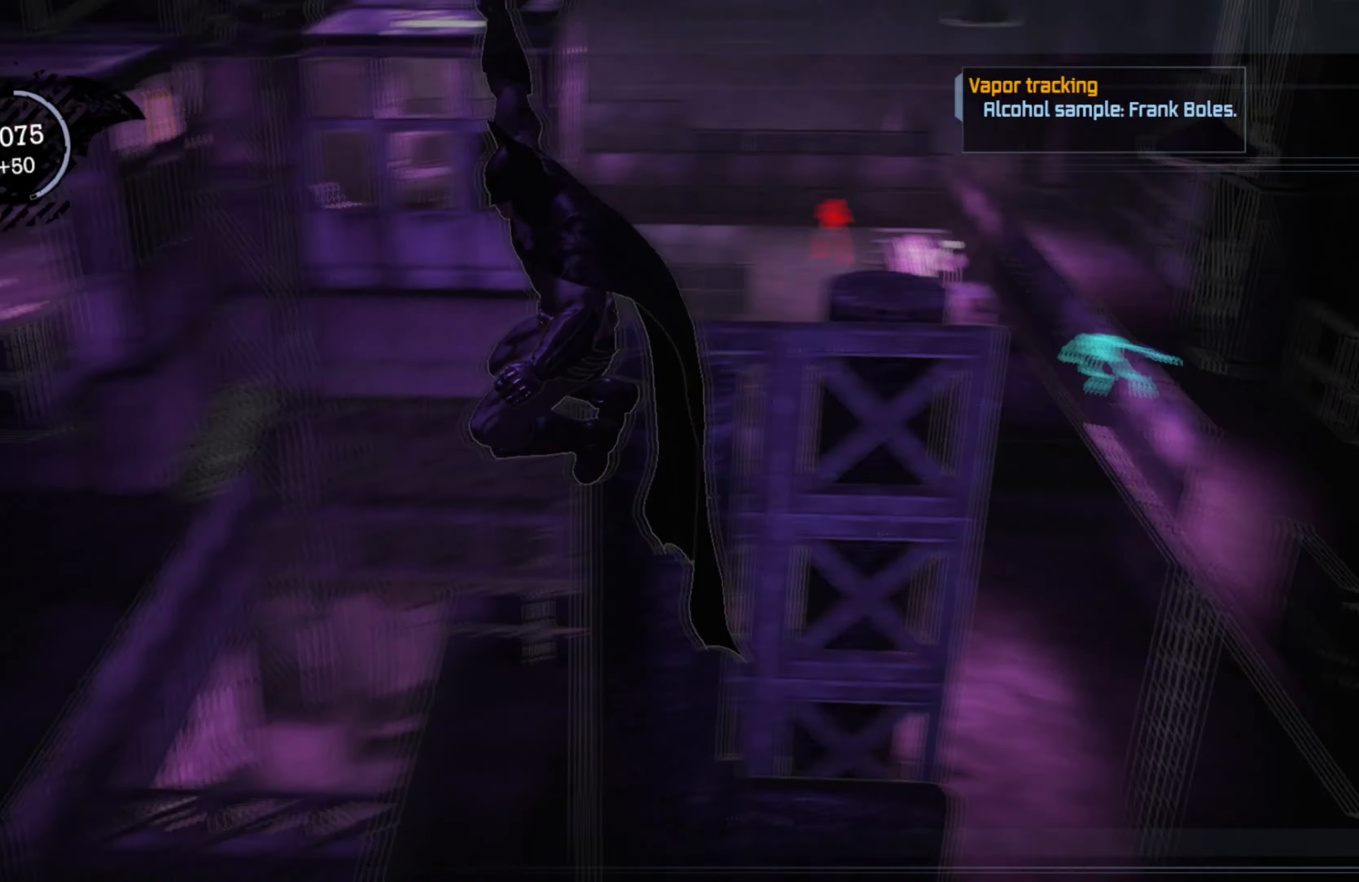
{"buttons": ["R2"], "left_stick": "center", "right_stick": "center", "events": [[120, "right_stick", "left"], [360, "right_stick", "center"]]}
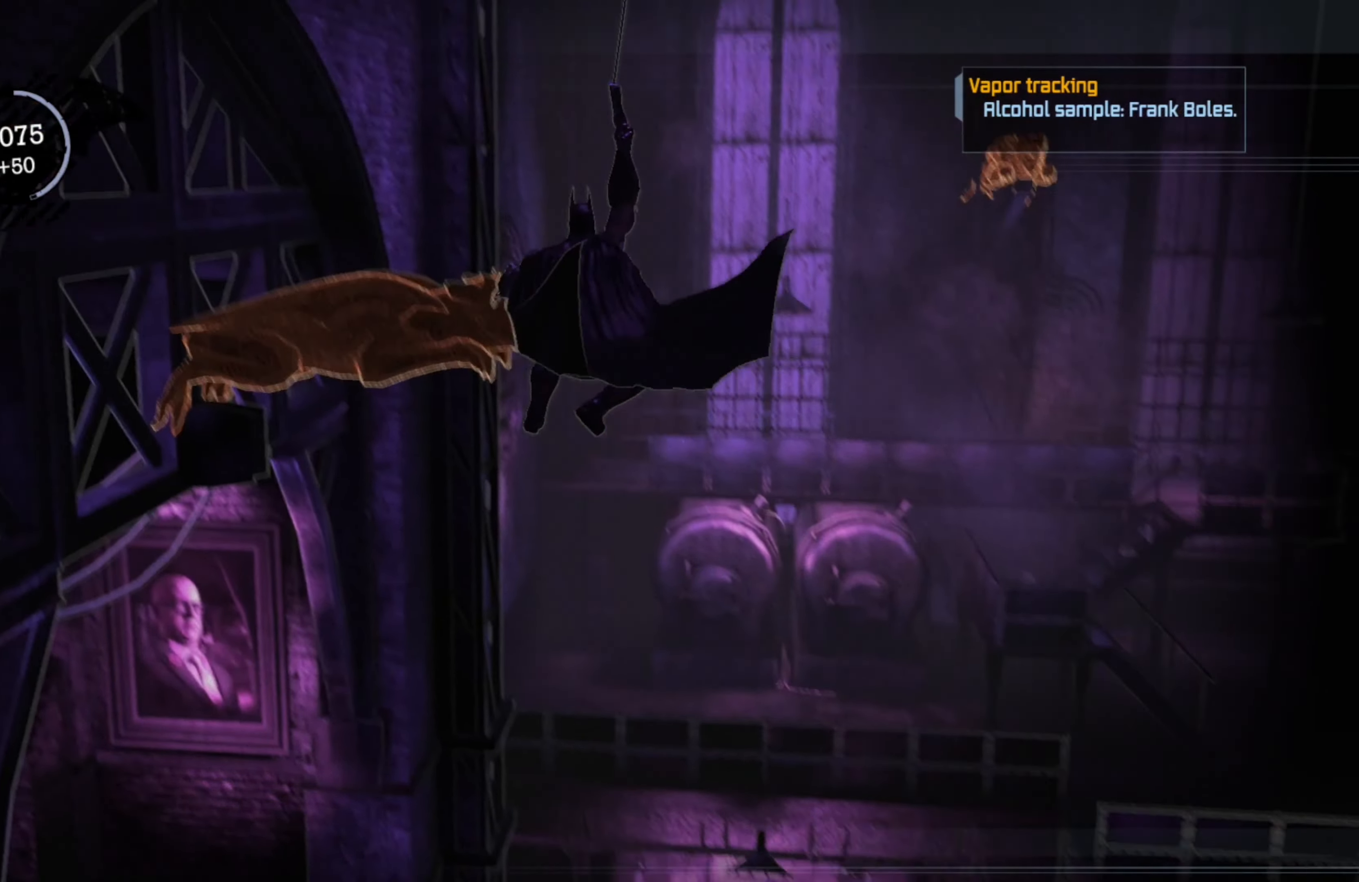
{"buttons": ["R2"], "left_stick": "center", "right_stick": "down-left", "events": [[80, "right_stick", "left"], [220, "right_stick", "down-left"]]}
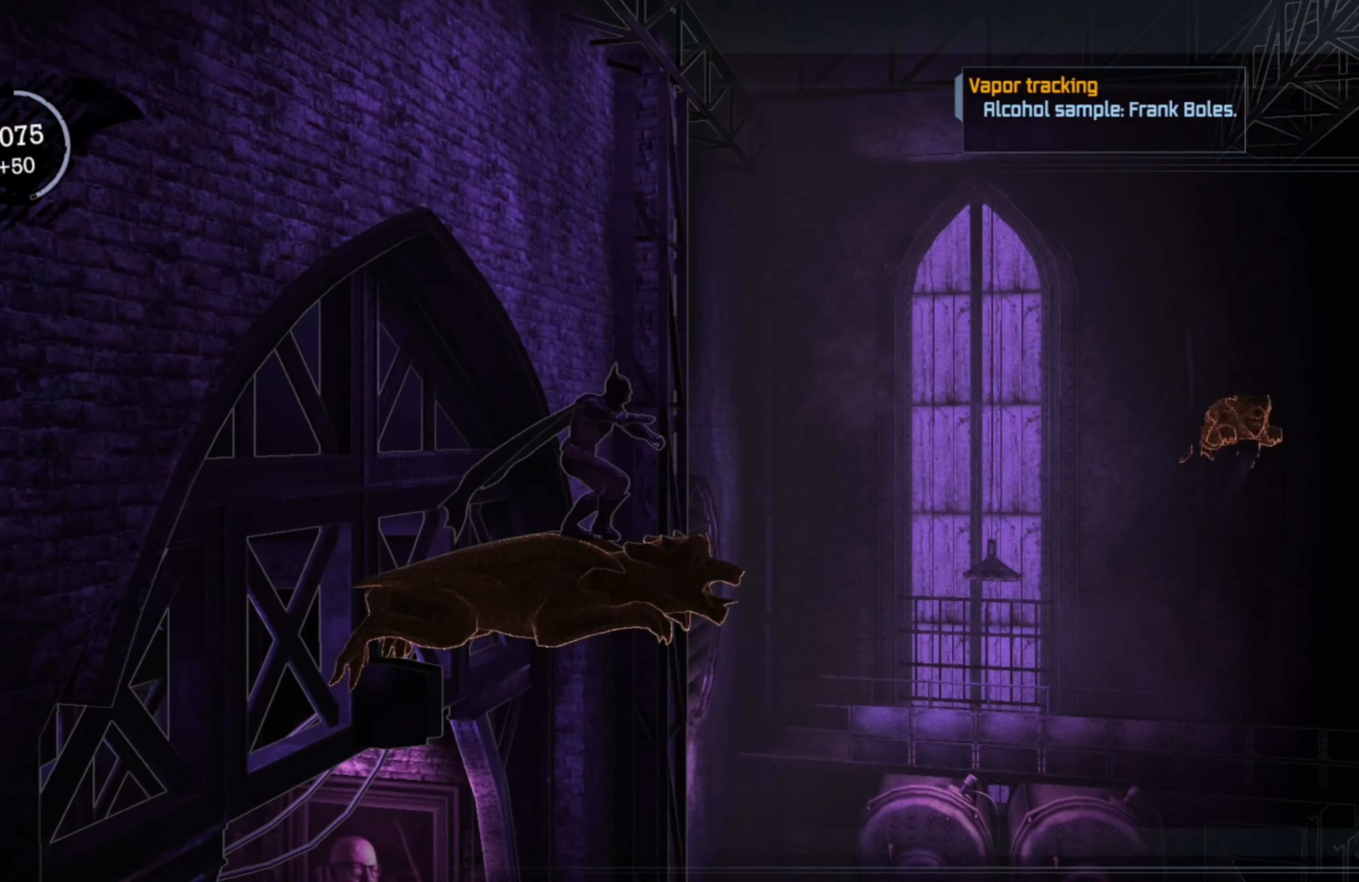
{"buttons": ["R2"], "left_stick": "center", "right_stick": "down-left", "events": []}
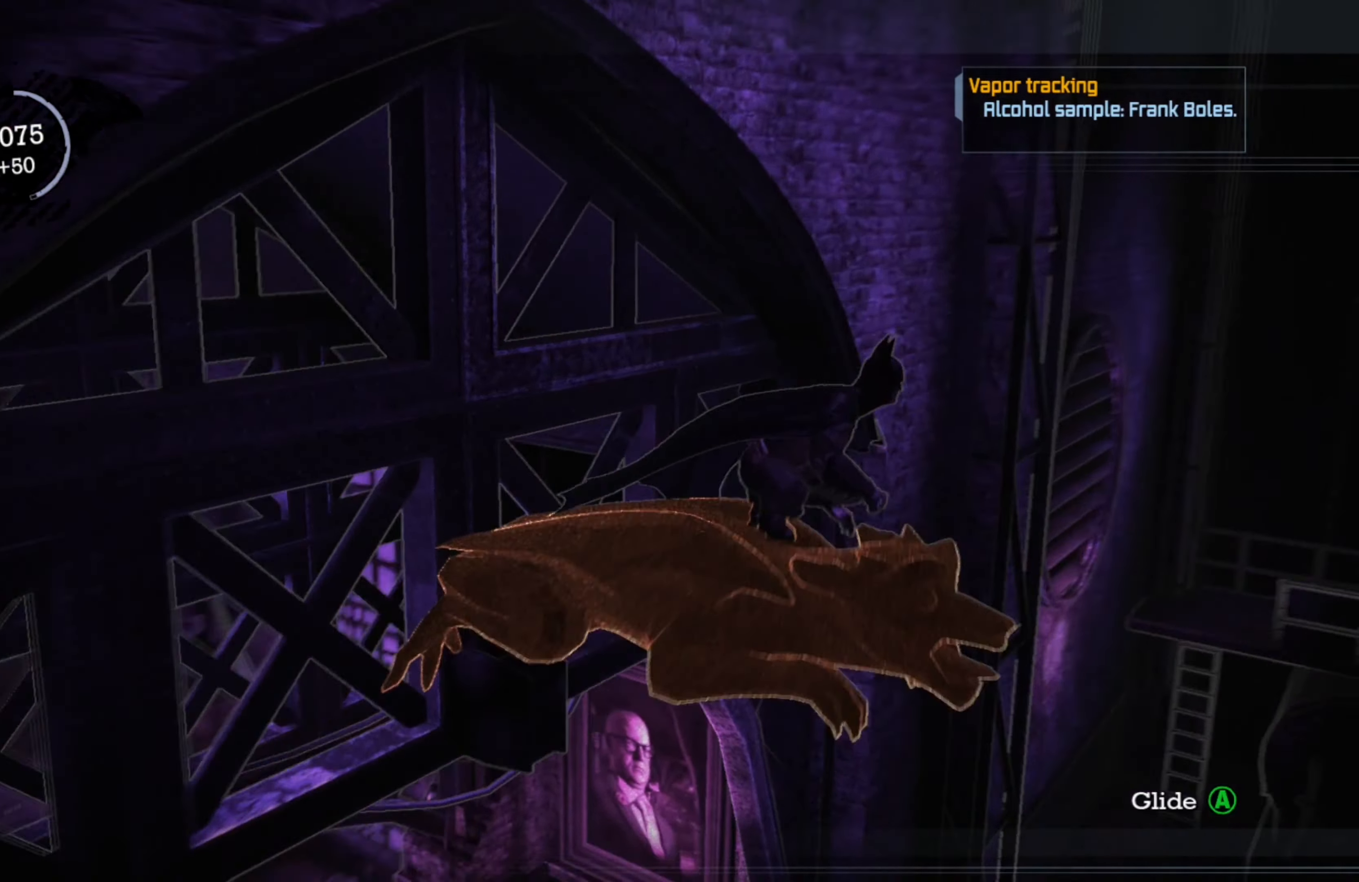
{"buttons": ["R2"], "left_stick": "center", "right_stick": "down-left", "events": []}
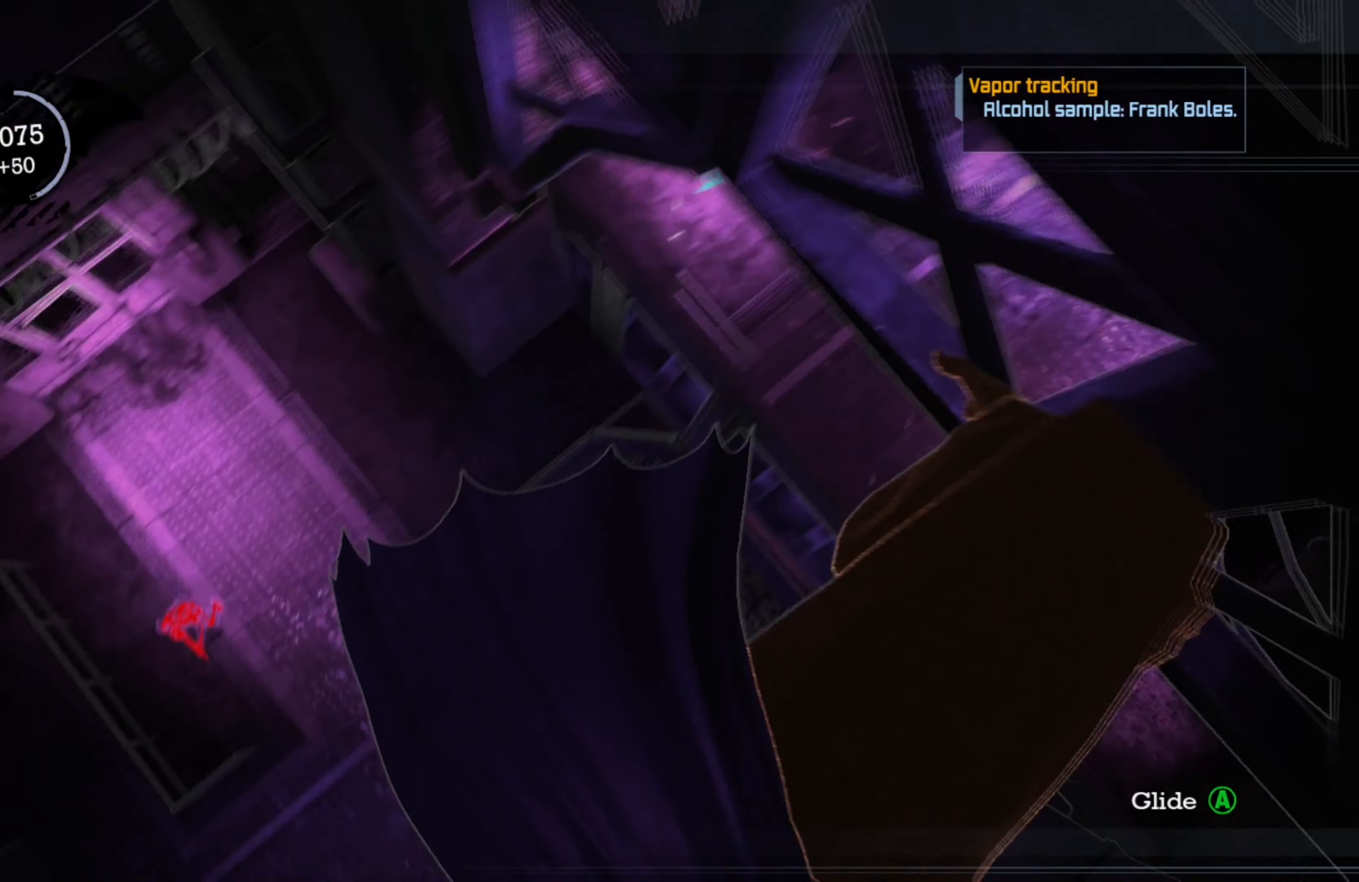
{"buttons": ["R2"], "left_stick": "center", "right_stick": "up-left", "events": [[160, "right_stick", "center"], [300, "right_stick", "up"], [420, "right_stick", "up-left"]]}
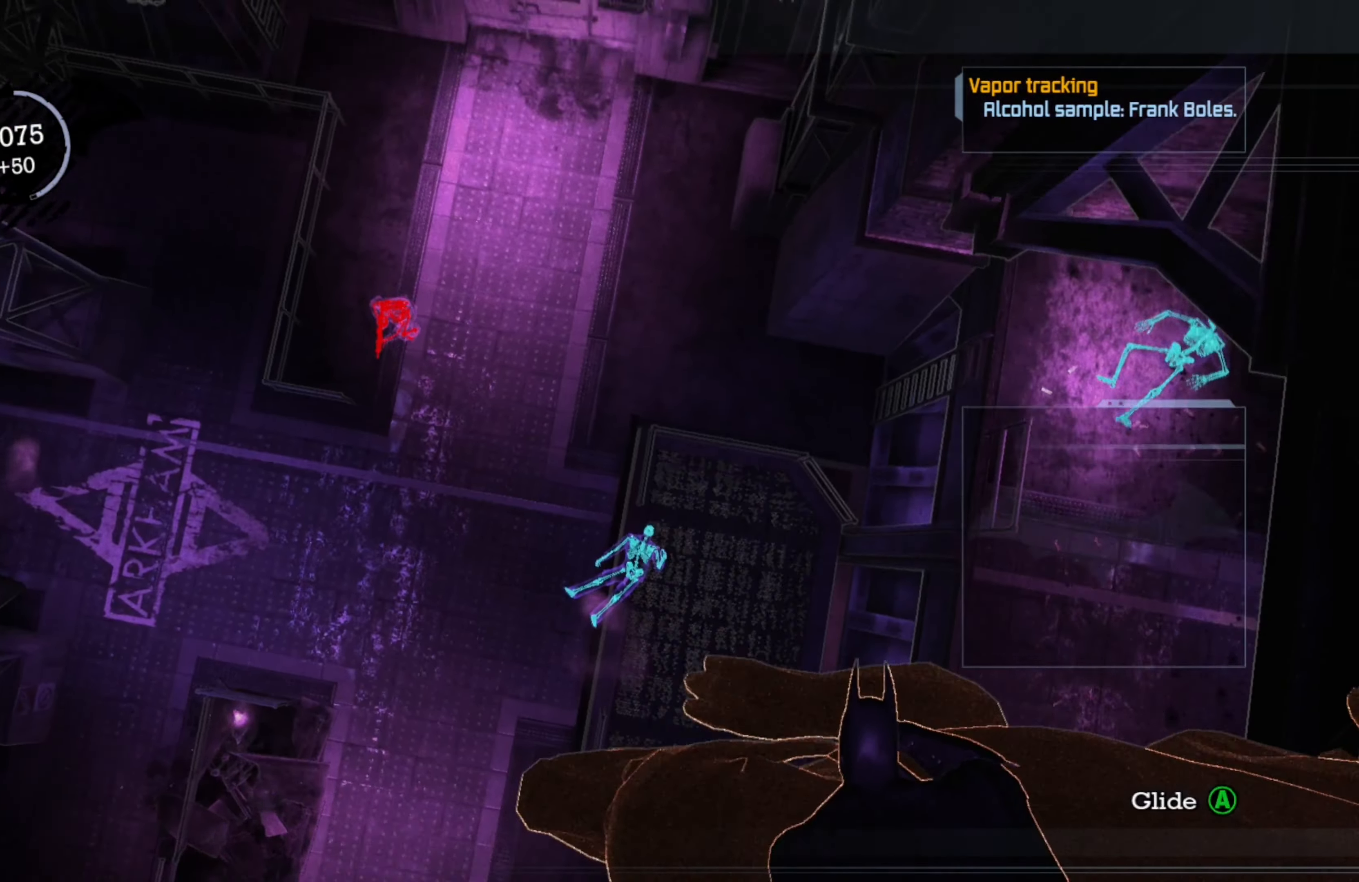
{"buttons": ["R2"], "left_stick": "center", "right_stick": "center", "events": [[260, "right_stick", "center"]]}
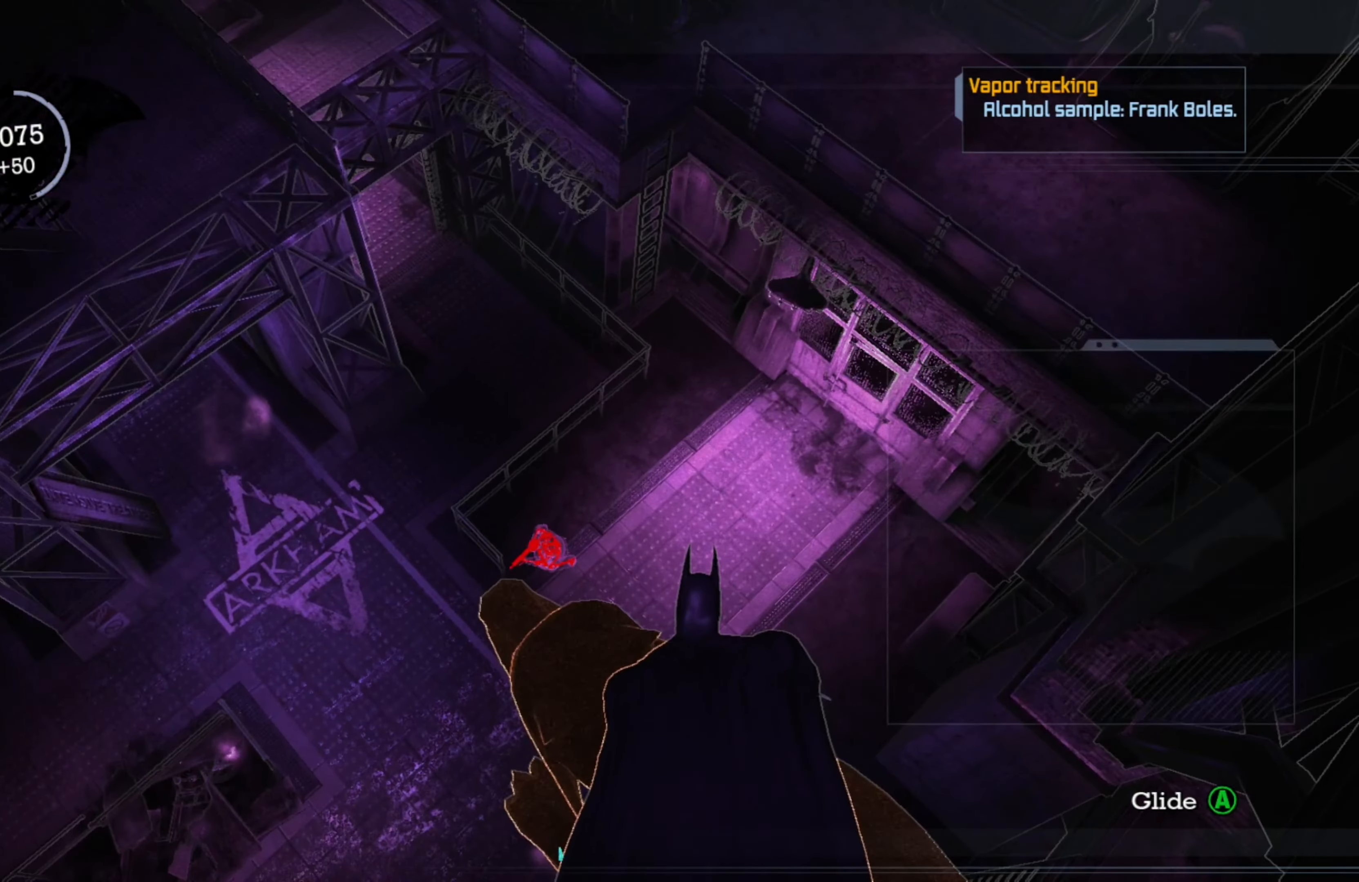
{"buttons": ["R2"], "left_stick": "center", "right_stick": "center", "events": [[120, "right_stick", "down-left"], [300, "right_stick", "left"], [440, "right_stick", "center"]]}
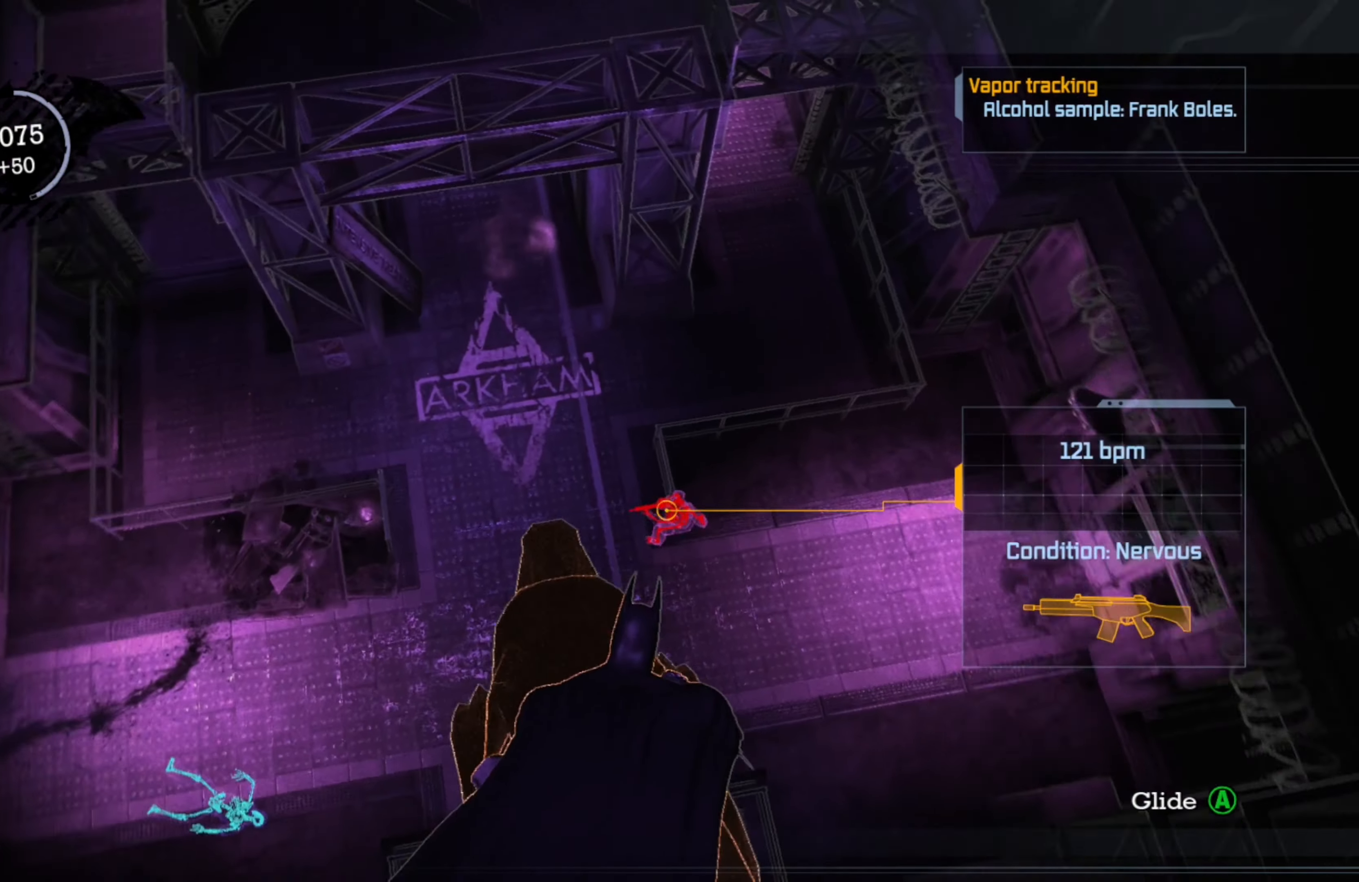
{"buttons": ["R2"], "left_stick": "center", "right_stick": "left", "events": [[400, "right_stick", "left"]]}
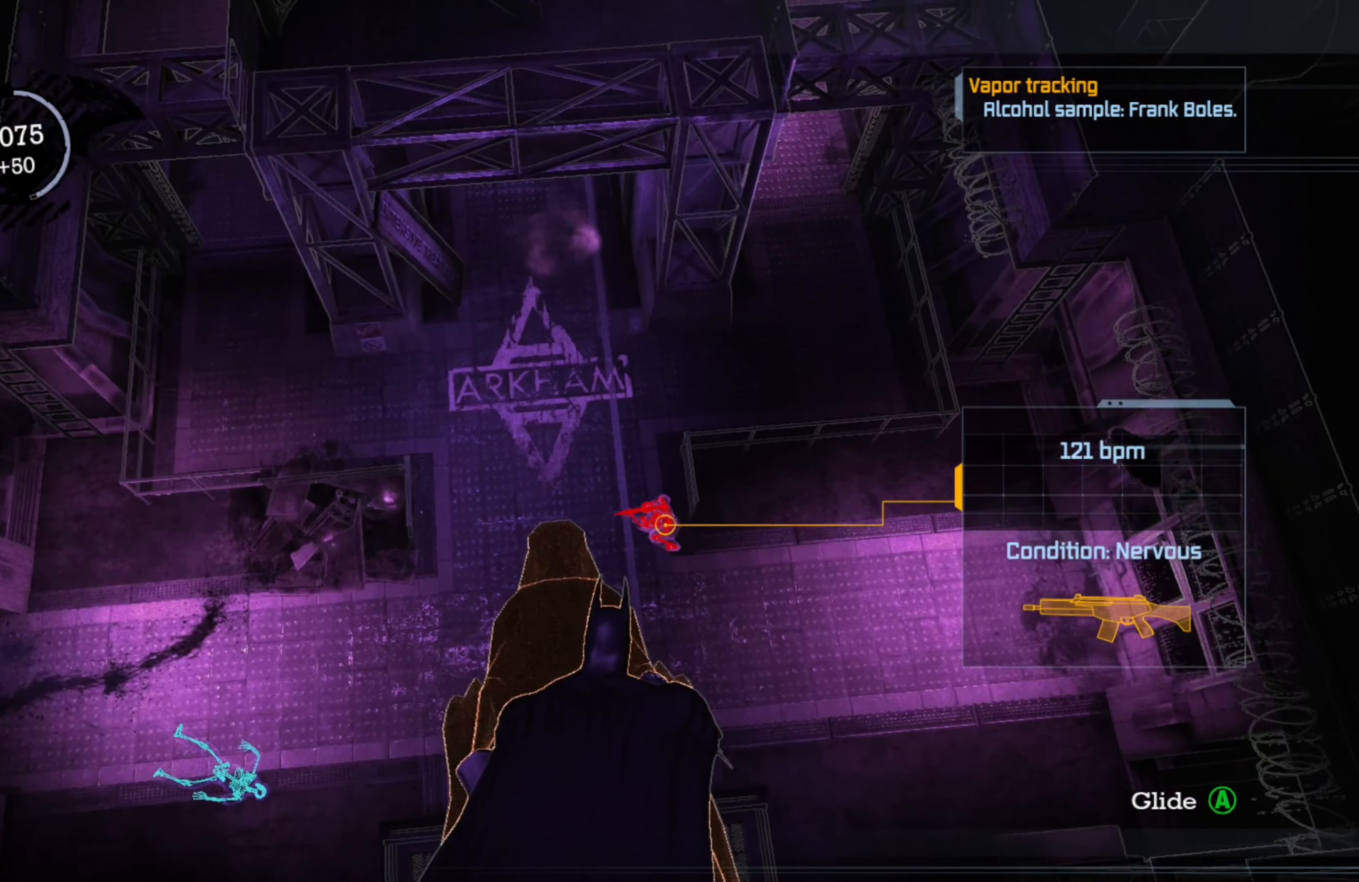
{"buttons": ["R2"], "left_stick": "center", "right_stick": "center", "events": [[60, "right_stick", "center"]]}
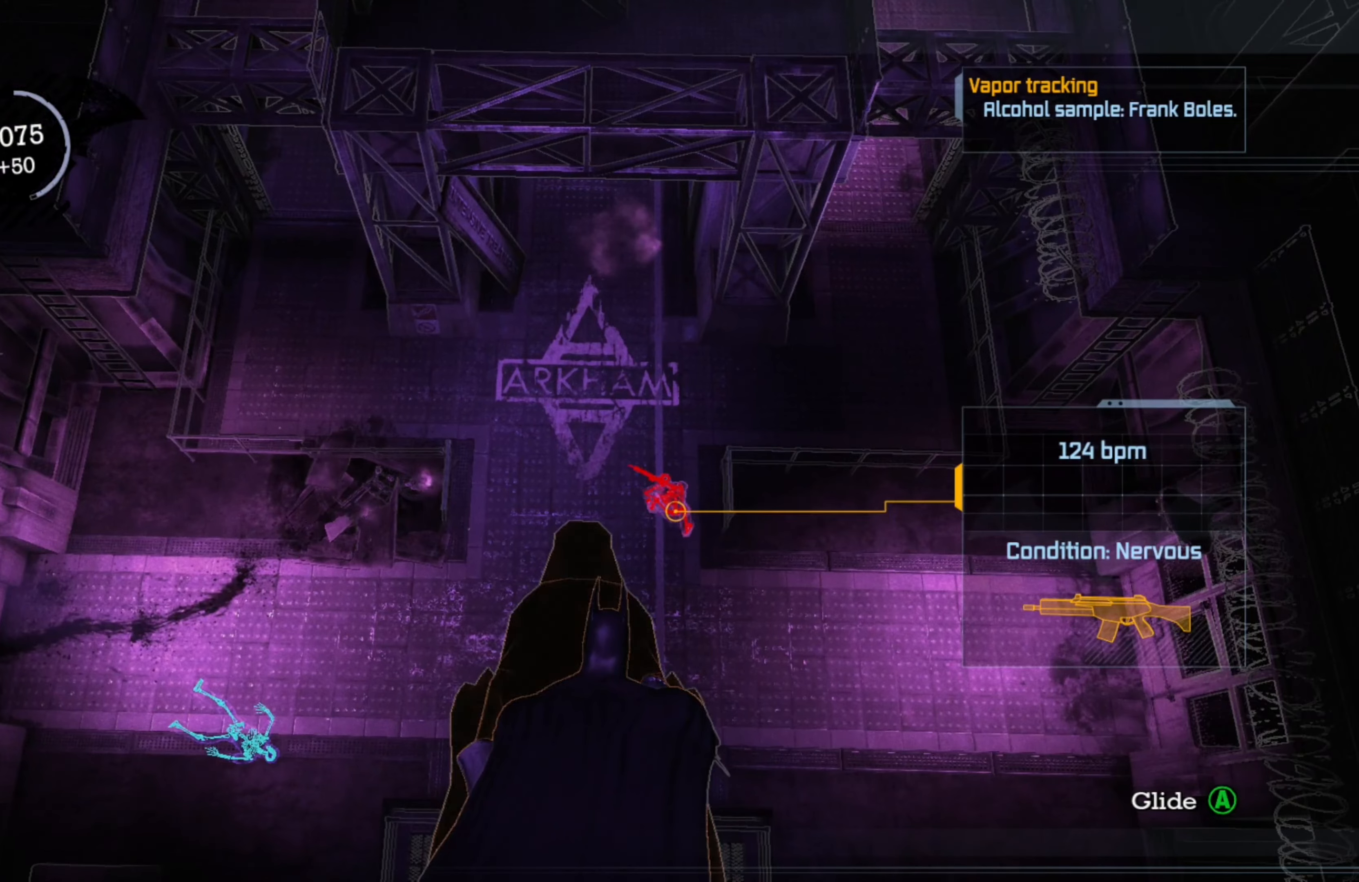
{"buttons": ["R2"], "left_stick": "center", "right_stick": "center", "events": []}
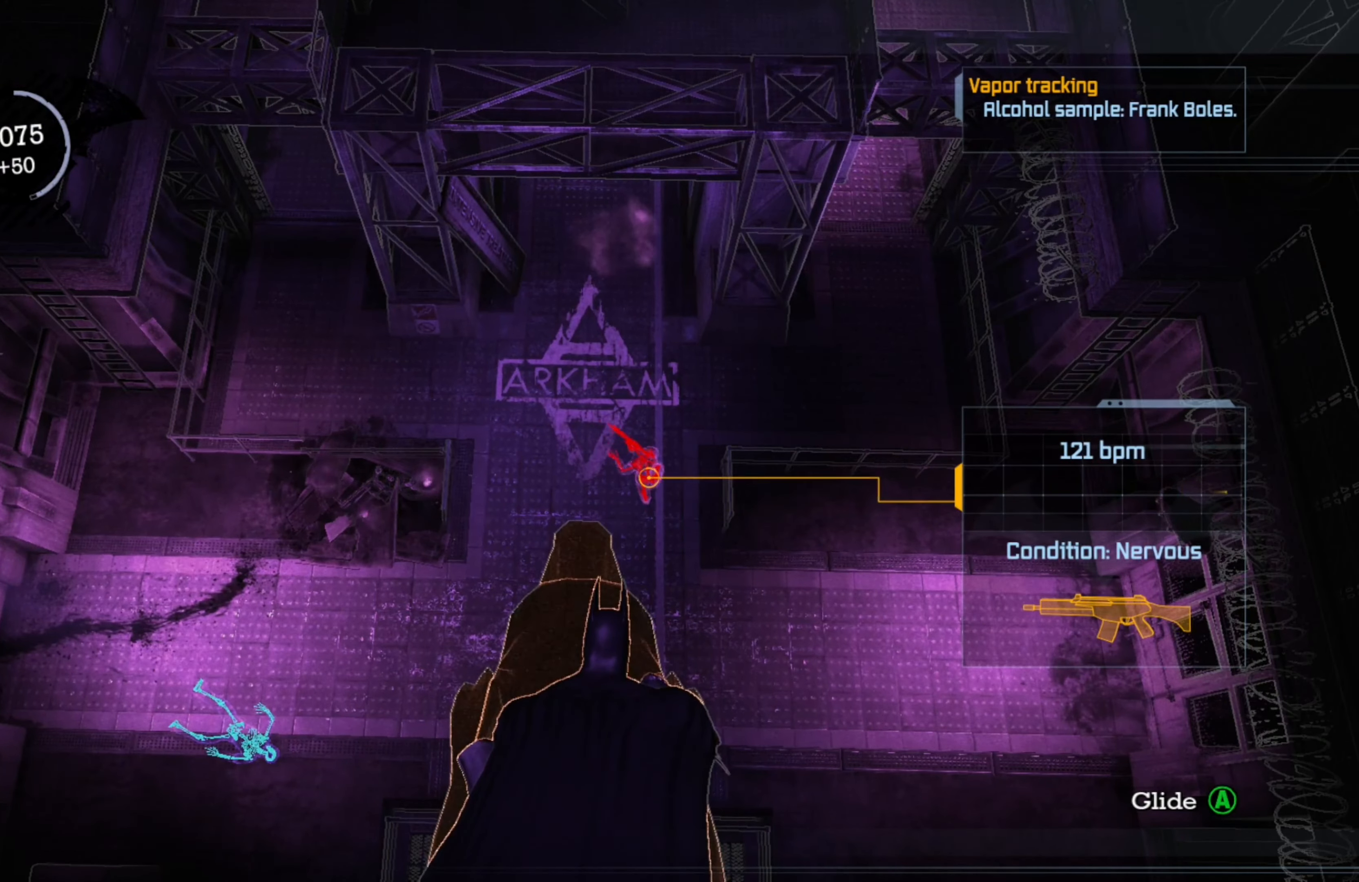
{"buttons": ["R2"], "left_stick": "center", "right_stick": "center", "events": []}
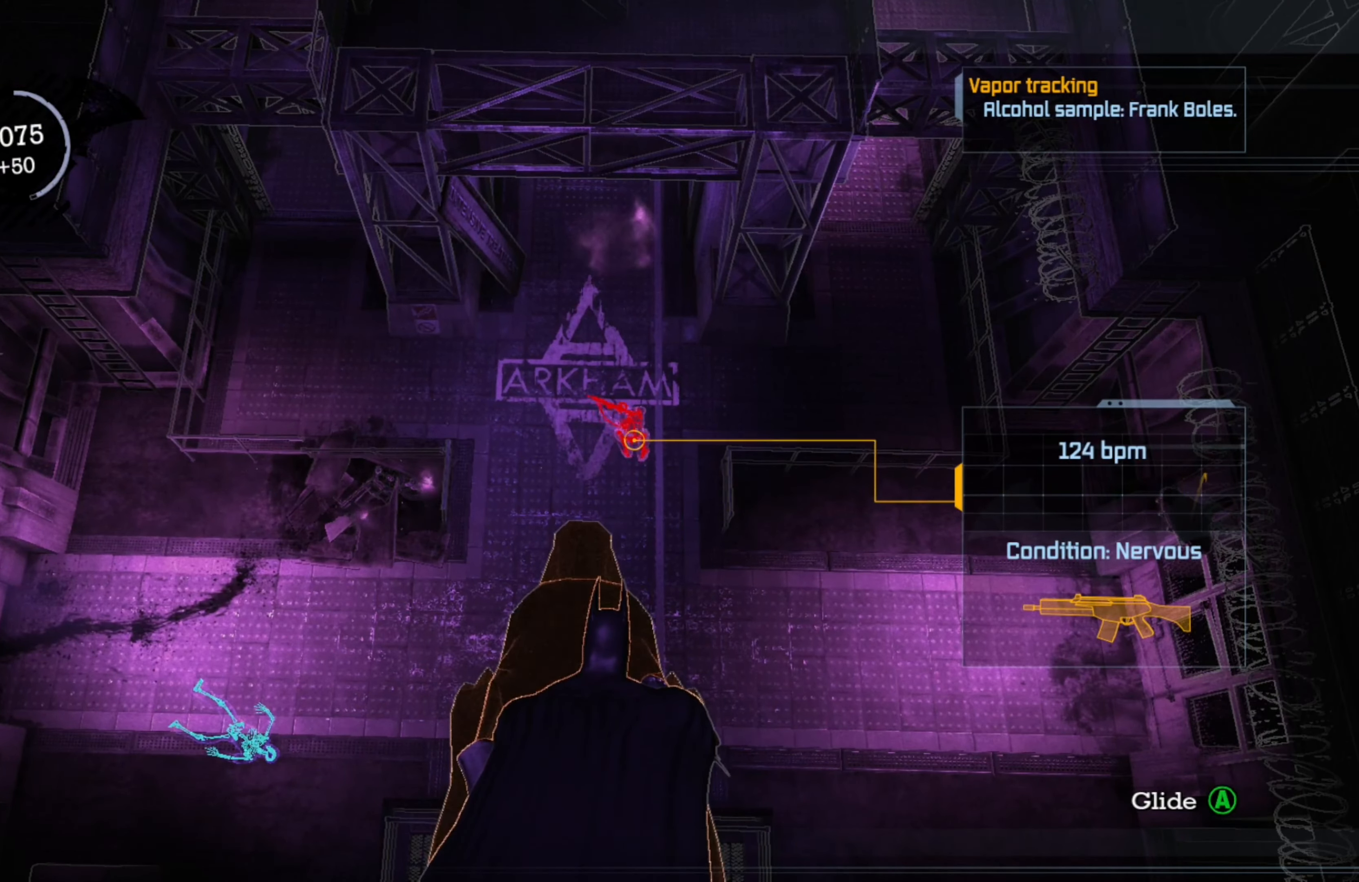
{"buttons": ["R2"], "left_stick": "center", "right_stick": "center", "events": []}
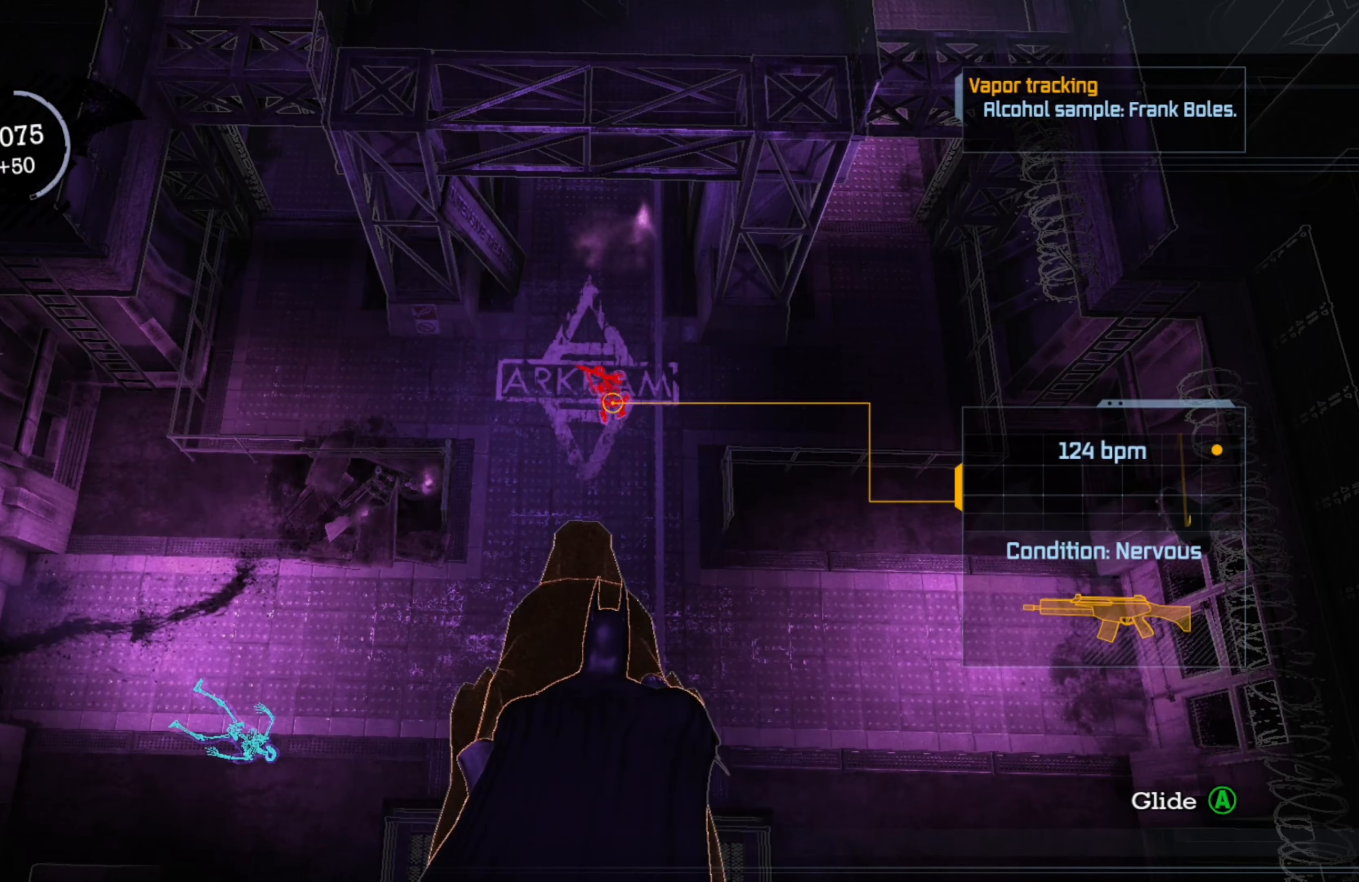
{"buttons": ["R2"], "left_stick": "center", "right_stick": "center", "events": []}
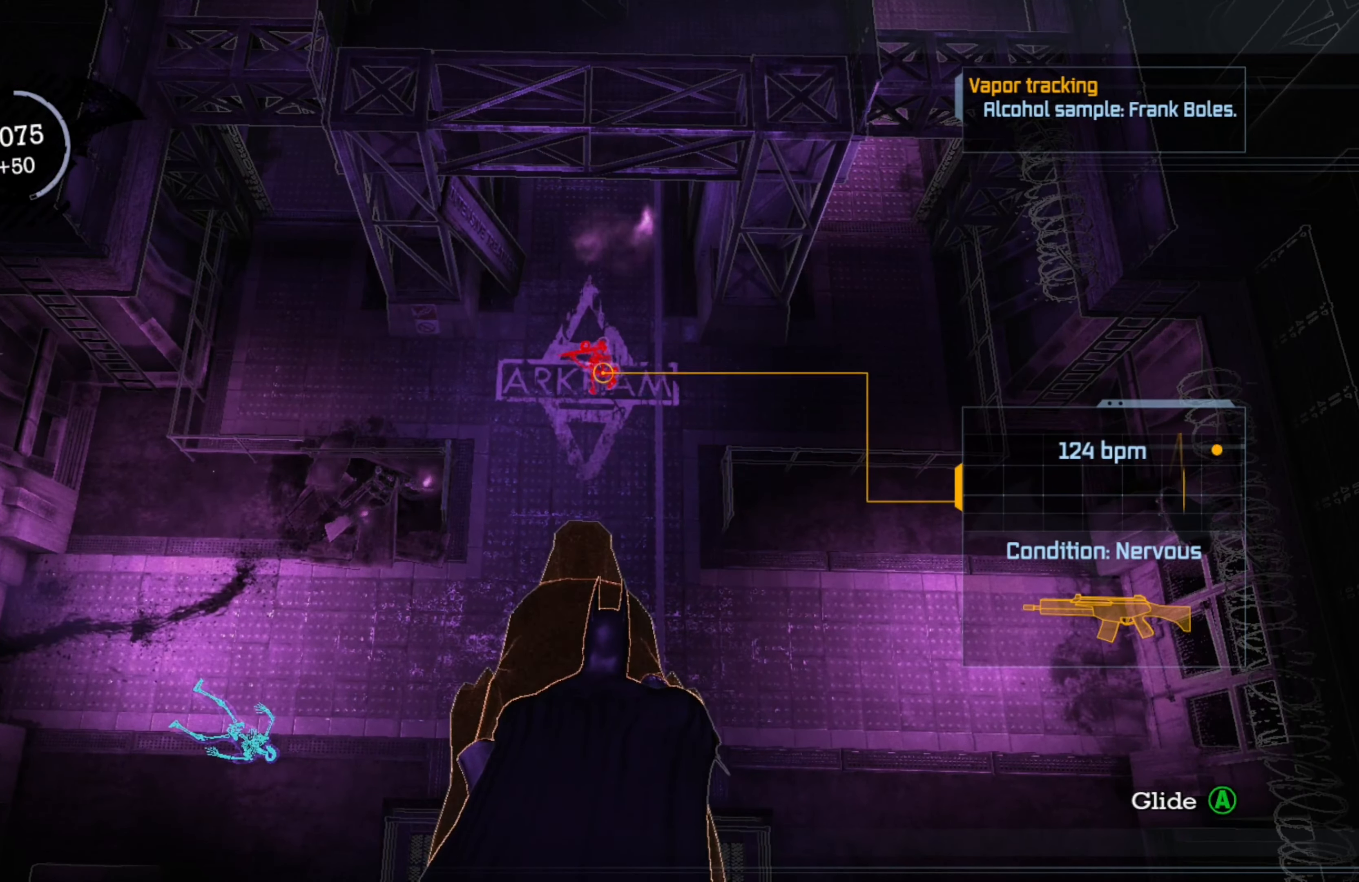
{"buttons": ["R2"], "left_stick": "center", "right_stick": "center", "events": []}
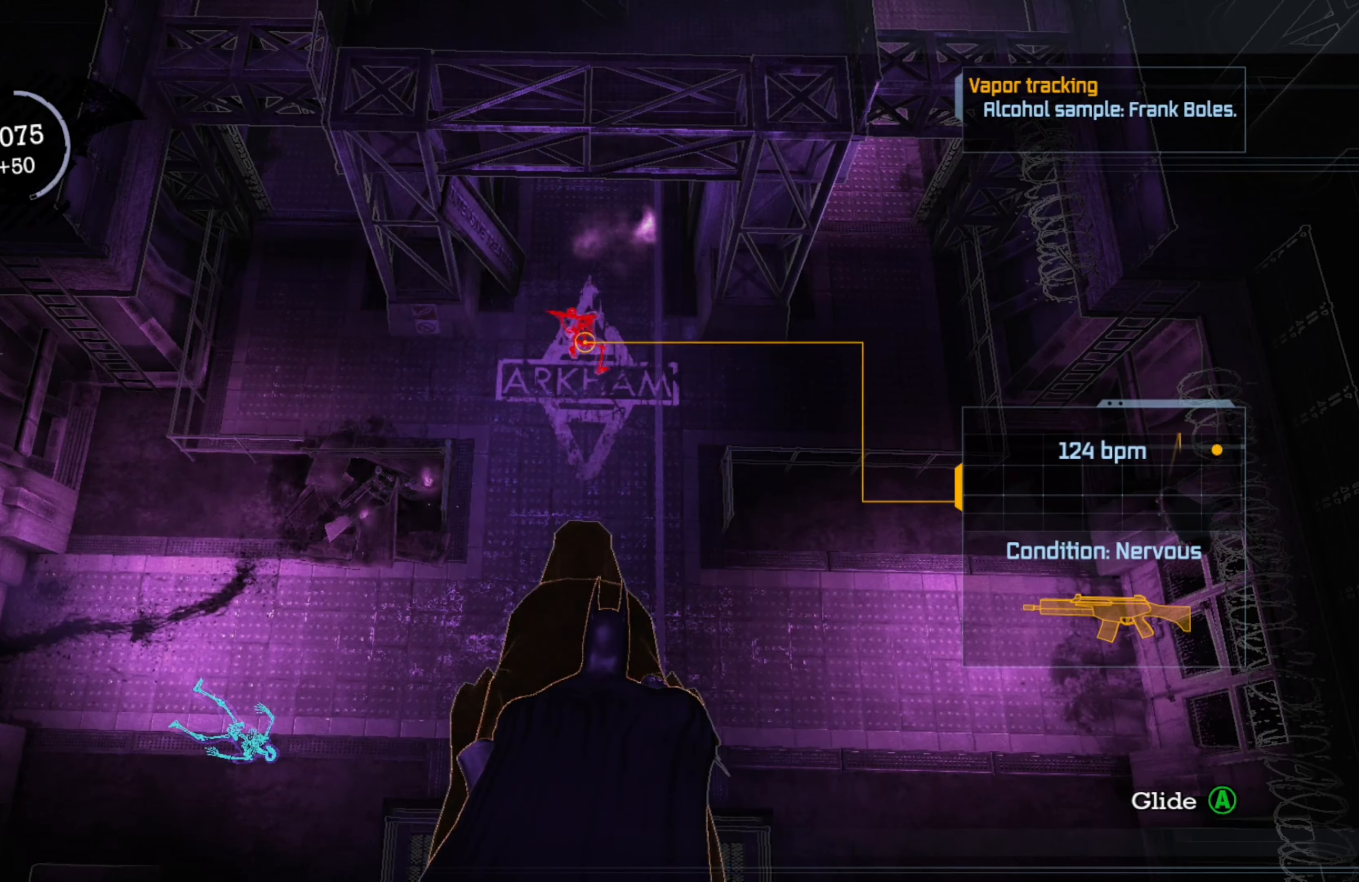
{"buttons": ["R2"], "left_stick": "center", "right_stick": "center", "events": []}
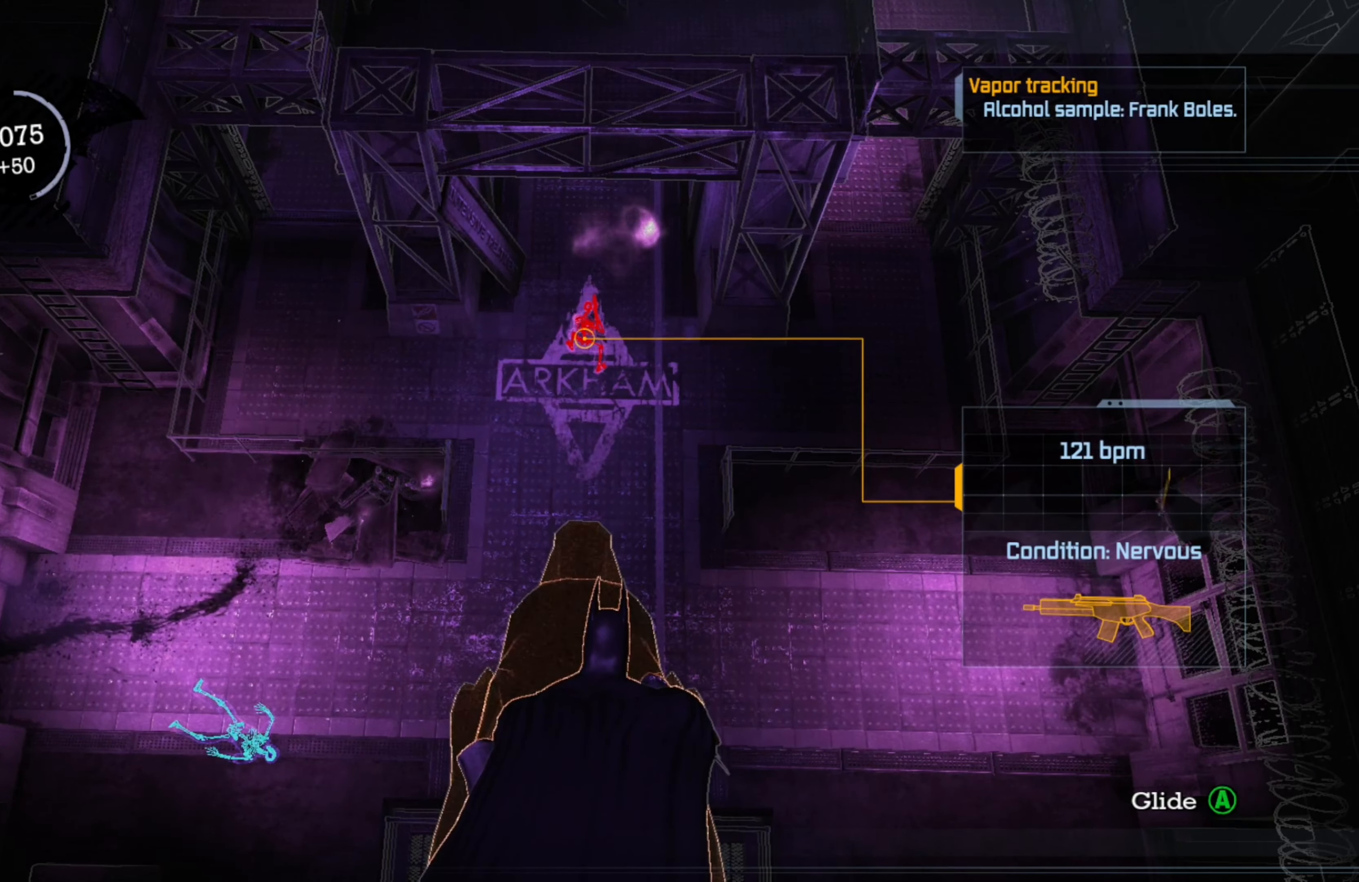
{"buttons": ["R2"], "left_stick": "center", "right_stick": "center", "events": []}
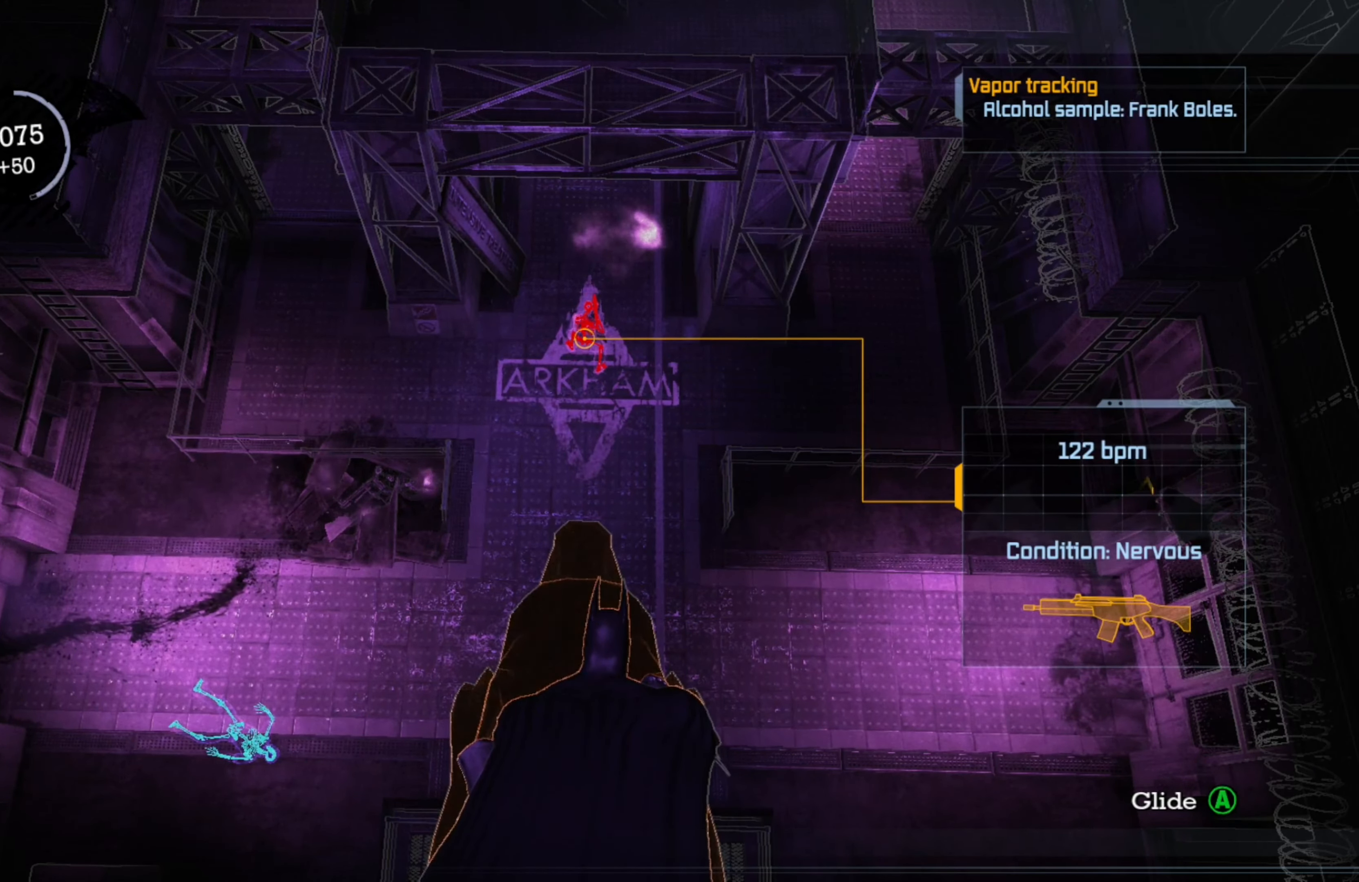
{"buttons": ["L1", "R2"], "left_stick": "center", "right_stick": "center", "events": [[460, "L1", "down"]]}
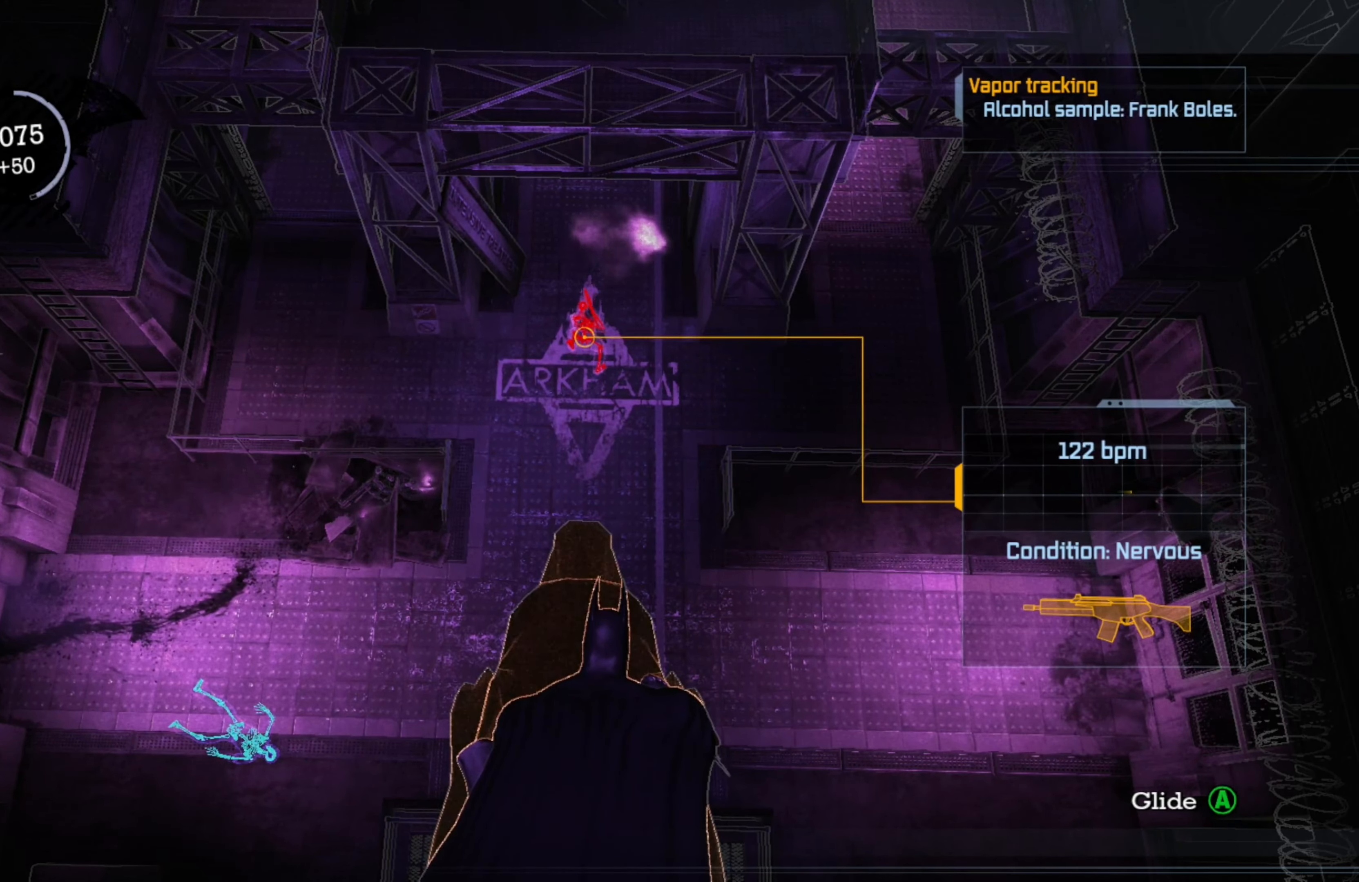
{"buttons": ["R2"], "left_stick": "center", "right_stick": "center", "events": [[100, "L1", "up"]]}
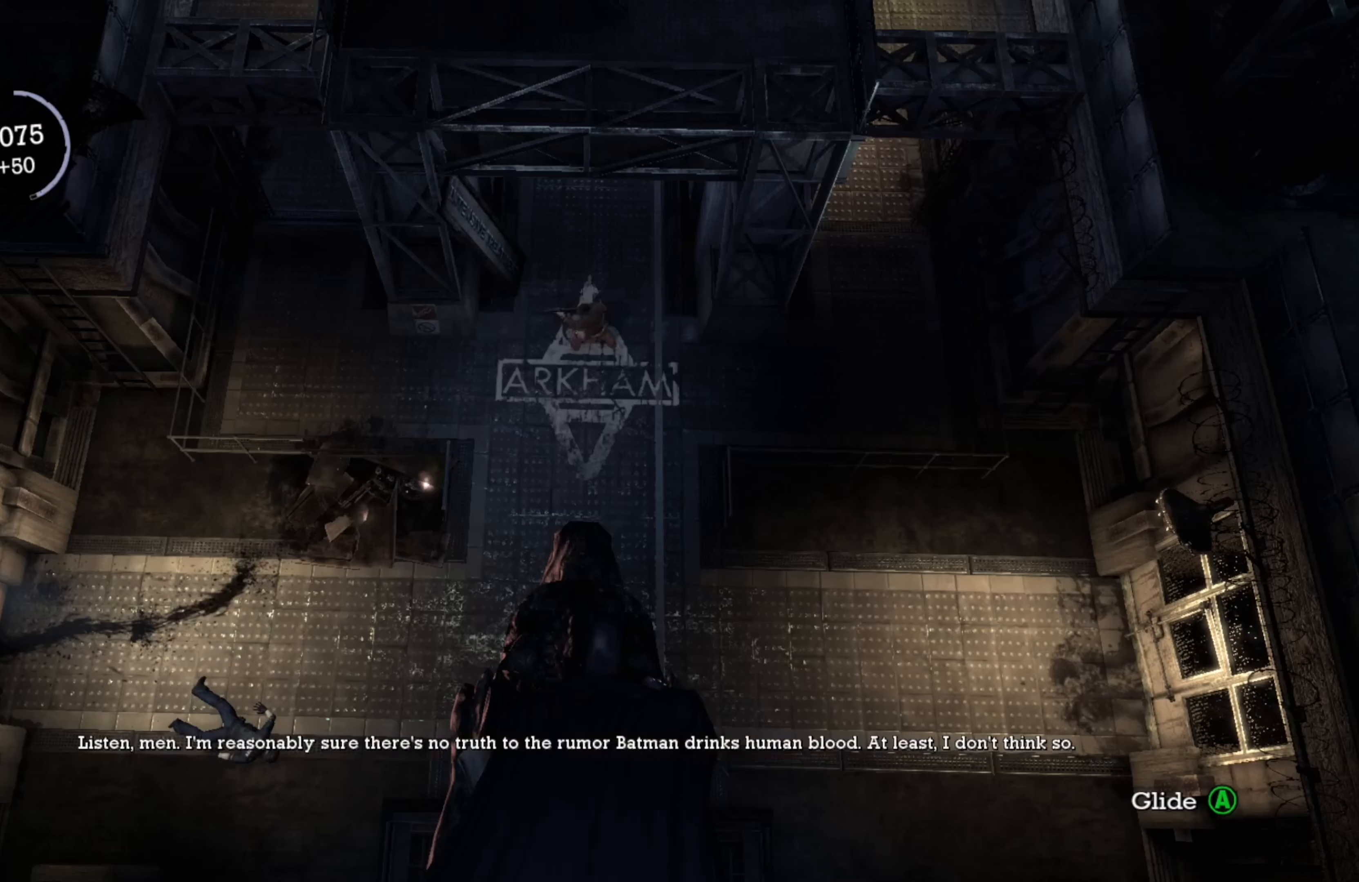
{"buttons": ["R2"], "left_stick": "center", "right_stick": "center", "events": []}
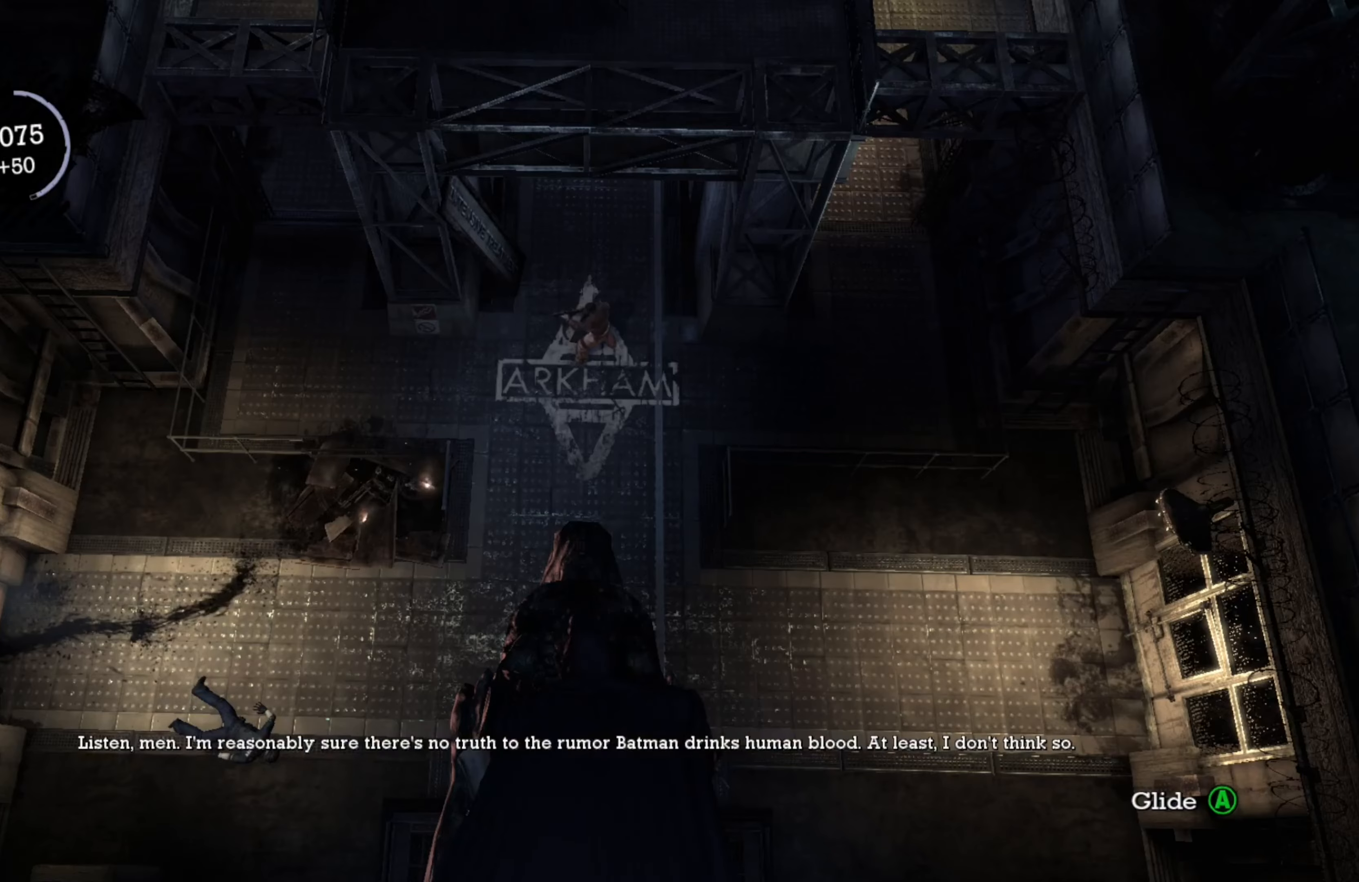
{"buttons": ["R2"], "left_stick": "up", "right_stick": "center", "events": [[300, "left_stick", "up"]]}
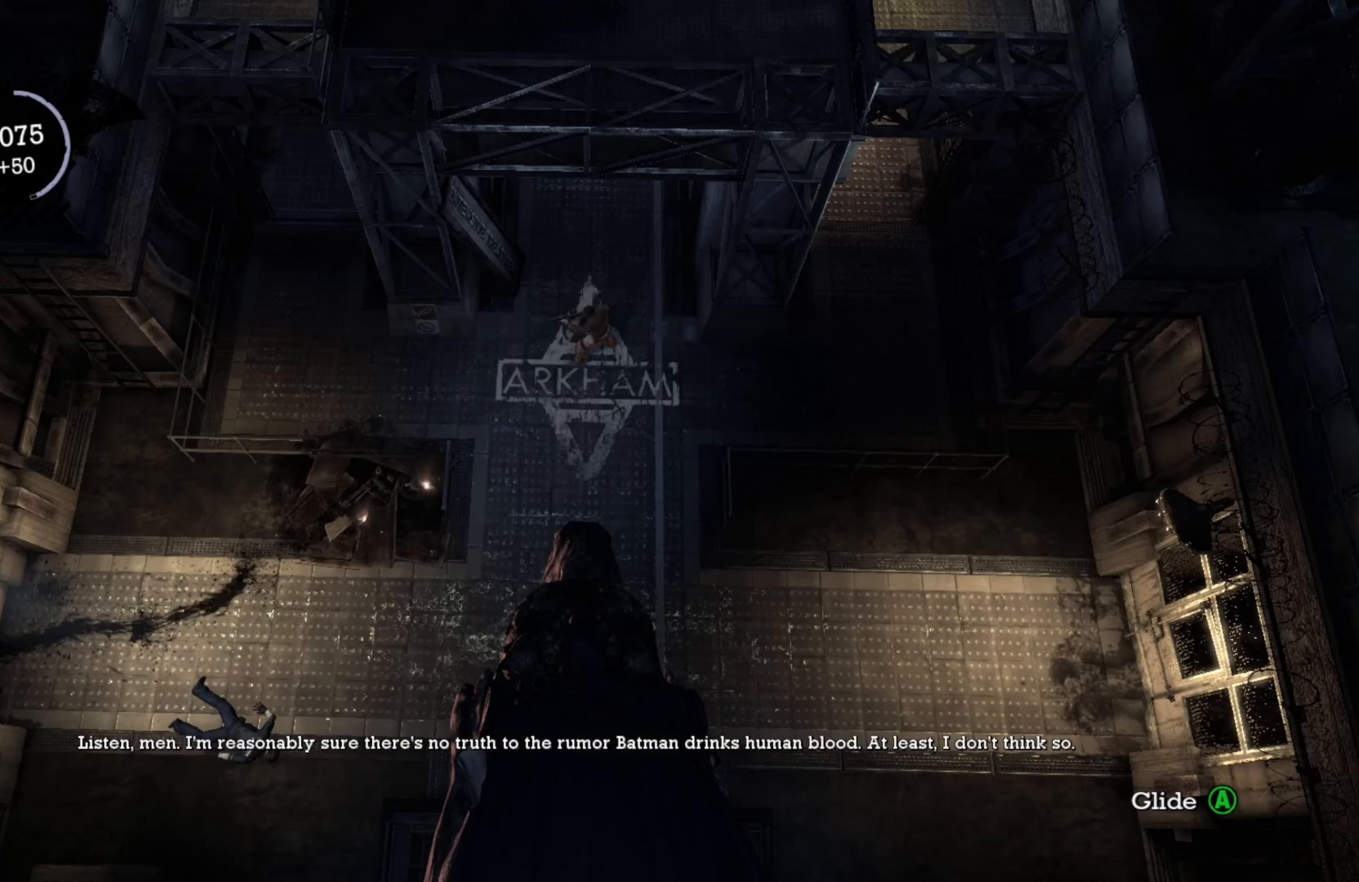
{"buttons": ["R2"], "left_stick": "up", "right_stick": "center", "events": [[140, "right_stick", "right"], [340, "right_stick", "center"]]}
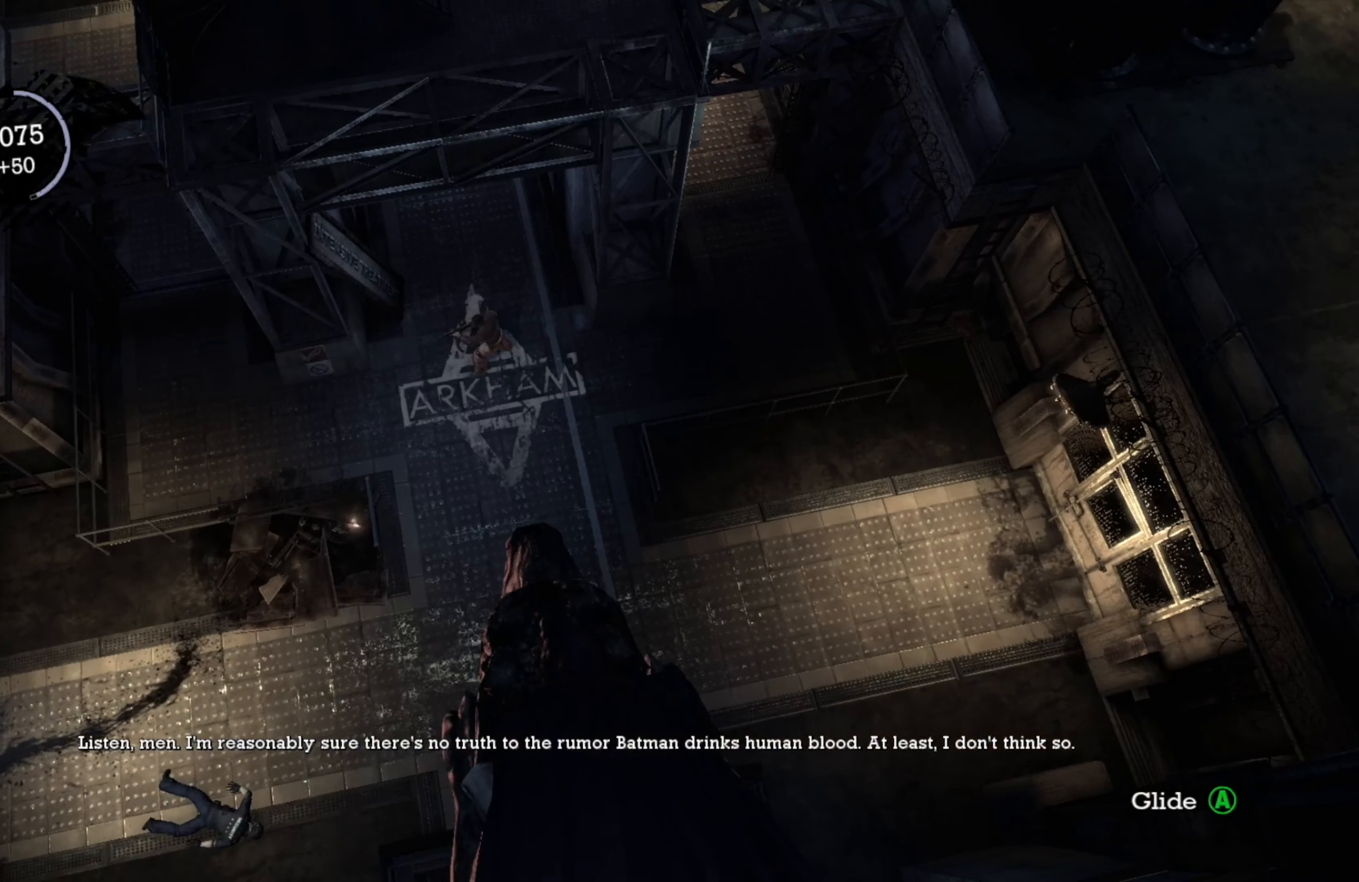
{"buttons": ["R2"], "left_stick": "up", "right_stick": "center", "events": [[340, "right_stick", "right"], [480, "right_stick", "center"]]}
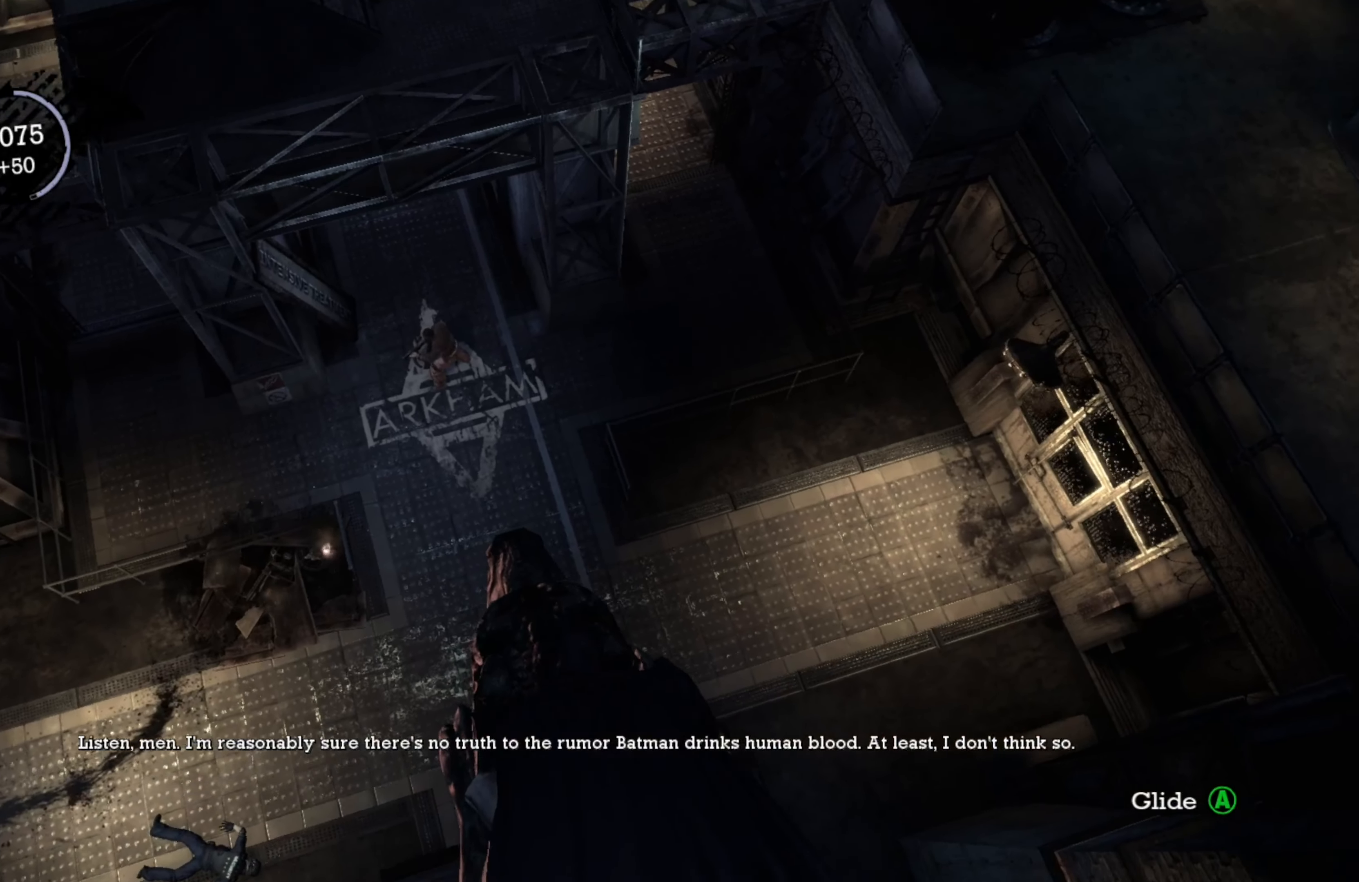
{"buttons": ["R2"], "left_stick": "up", "right_stick": "center", "events": []}
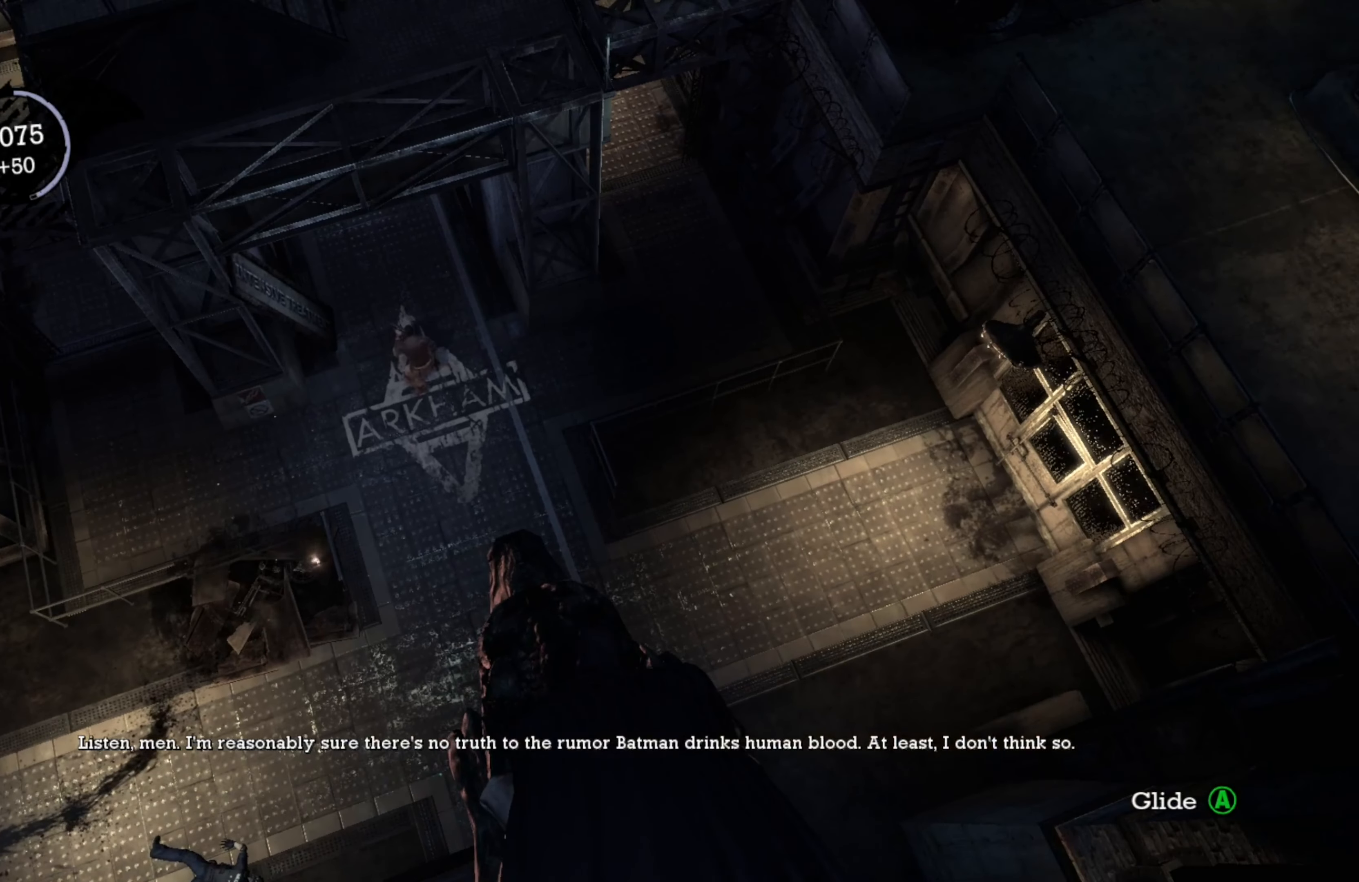
{"buttons": ["R2"], "left_stick": "up", "right_stick": "center", "events": [[200, "A", "down"], [260, "A", "up"]]}